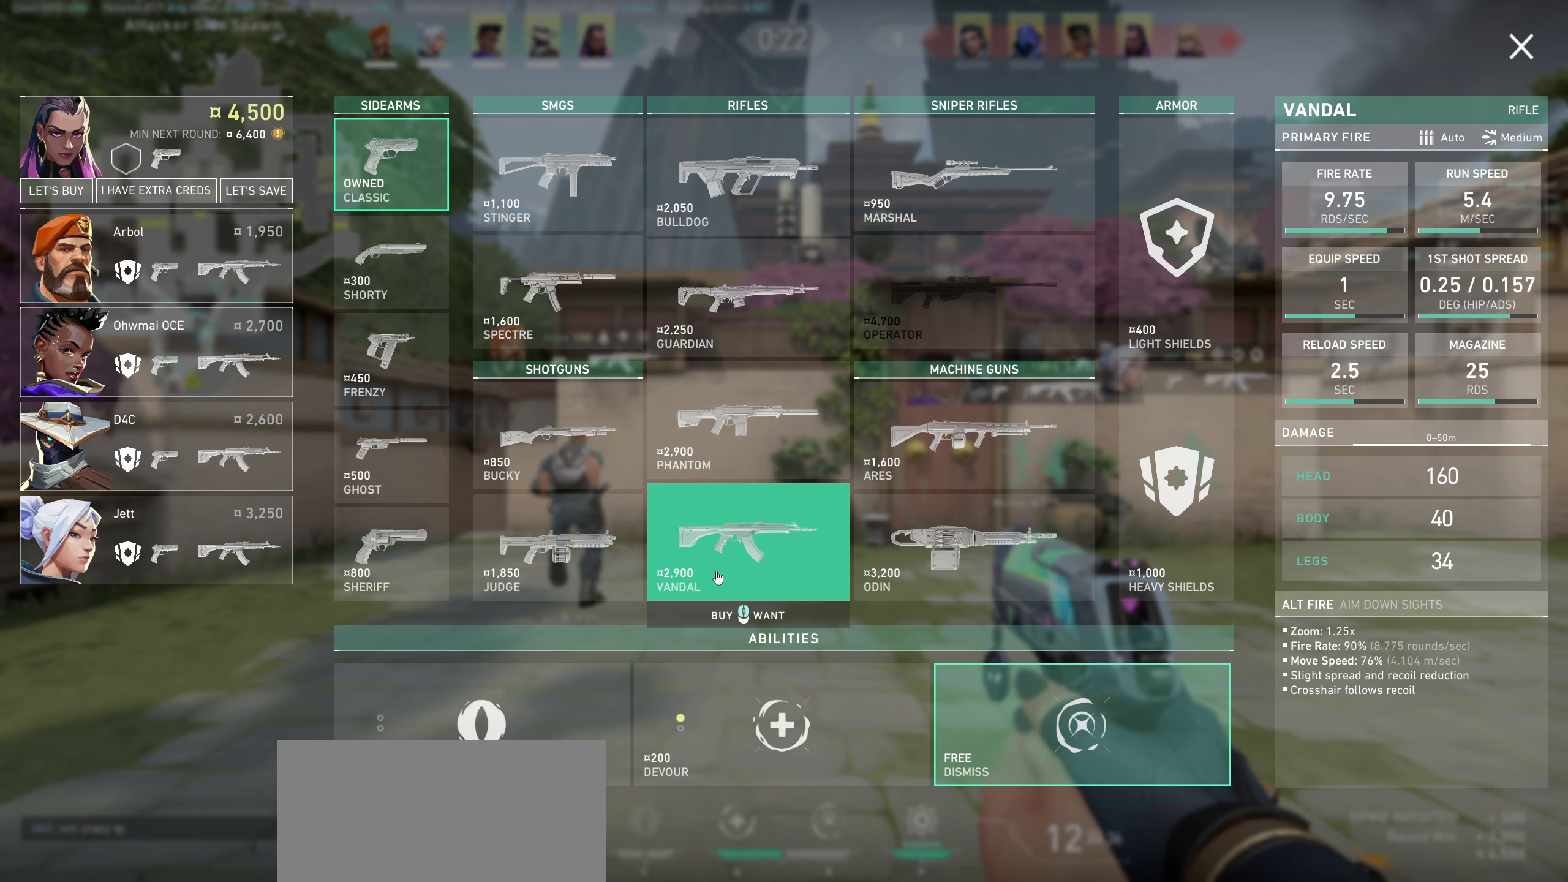
Gameplay with keyboard and mouse; each line is a JSON object with the keys and mouse buttons held at the frame after it. "events" lists presses ("down") and releases ("up") of "a", "ctrl", "d", "e", "q", "s", "shift", "space", "w", "mouse_left", "mouse_wheel", "mouse_right", "mouse_mb4" and "mouse_mb5" between this image and that frame as [ms after this image, input, new state], when the widget could be followed in between. "mouse_left", "mouse_wheel", "mouse_right", "mouse_mb4", "mouse_mb5" = the "left", "wheel", "right", "mb4", "mb5" buttons of the "mouse" list. No other keys are recorded. "wheel" means that the mouse wheel is clicked or scrolled. Not read: mouse_move.
{"keys": [], "mouse": [], "events": [[100, "mouse_left", "down"], [217, "mouse_left", "up"]]}
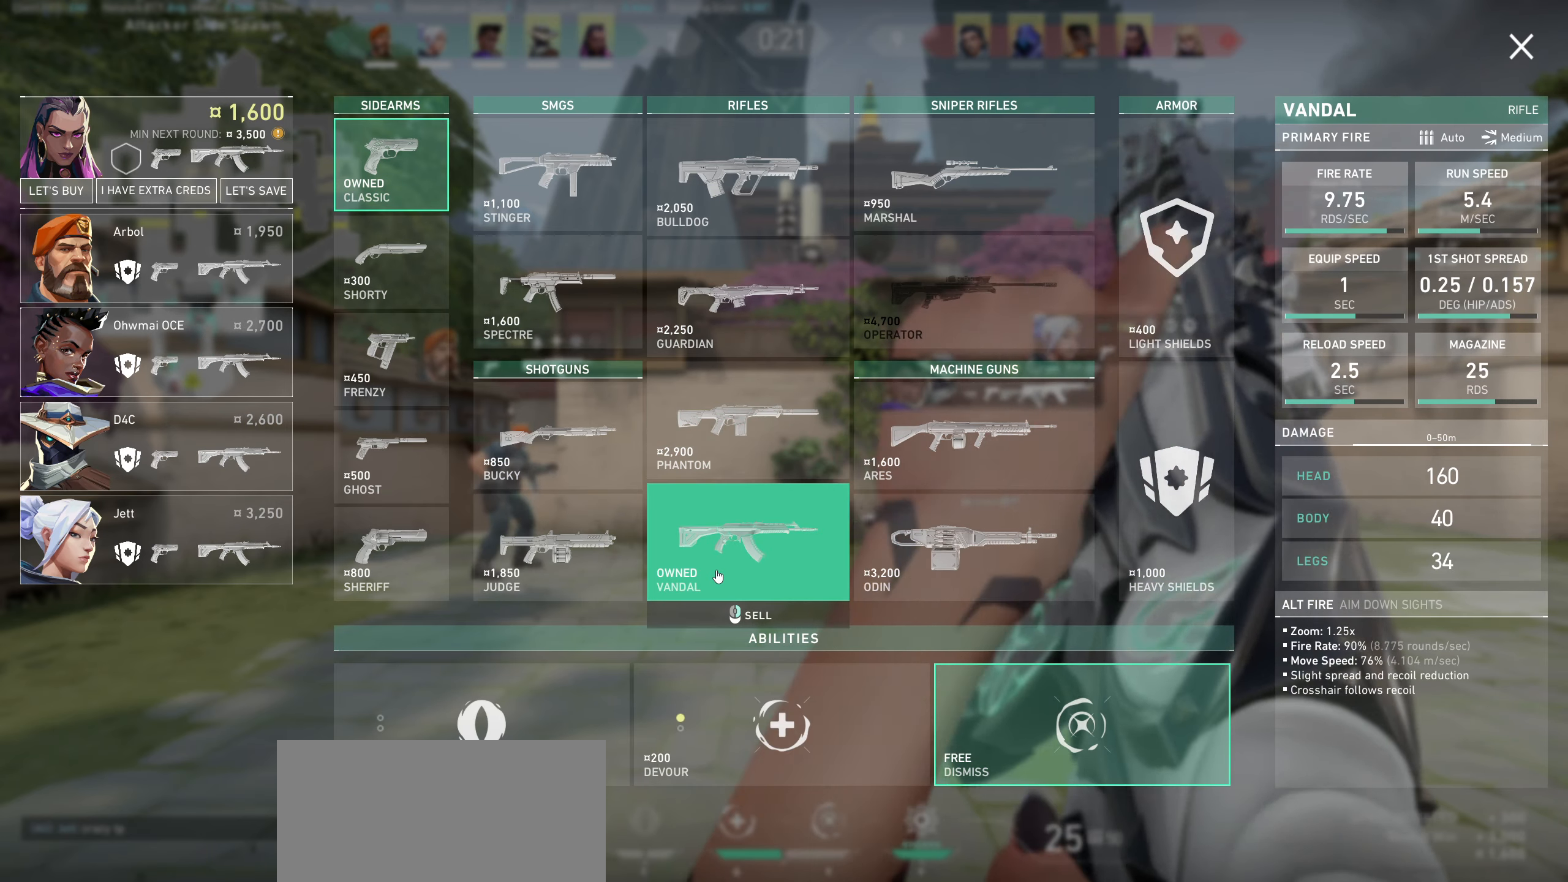
{"keys": [], "mouse": [], "events": []}
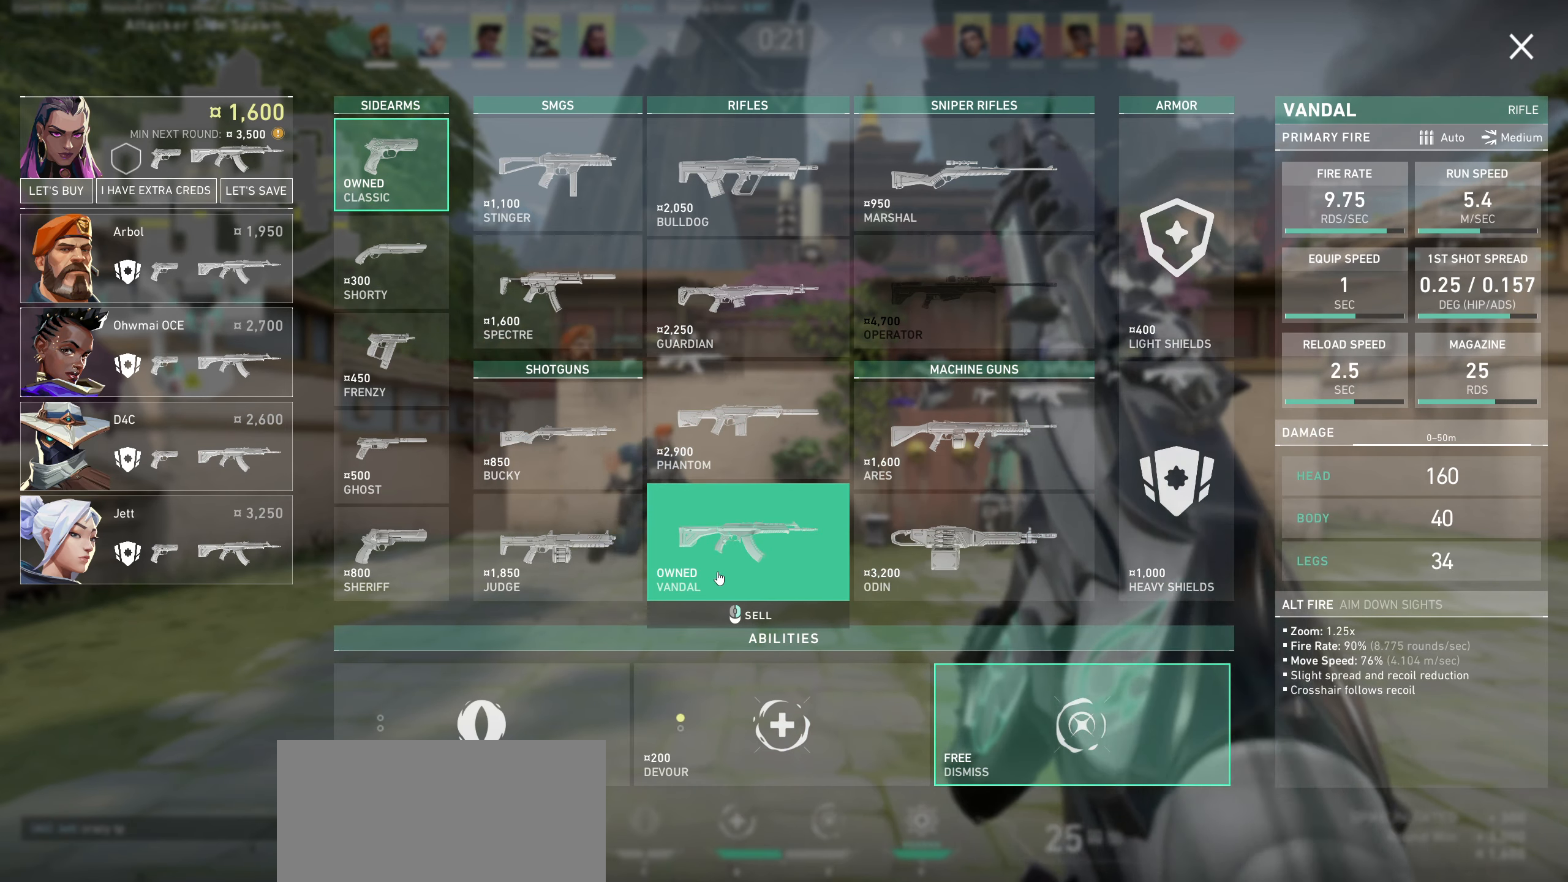
{"keys": [], "mouse": [], "events": []}
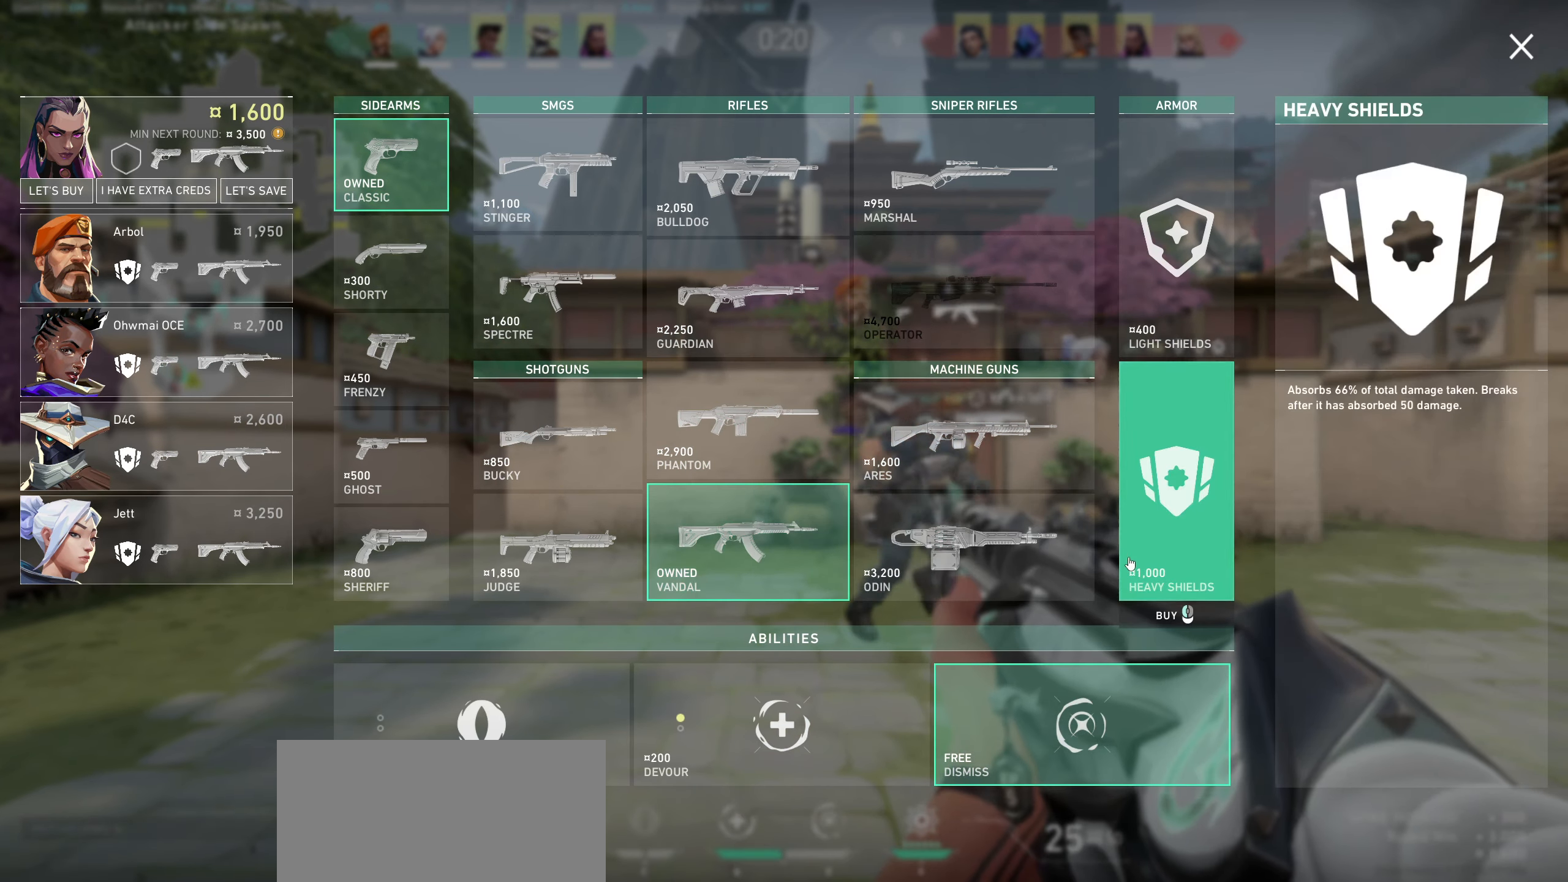
{"keys": [], "mouse": [], "events": []}
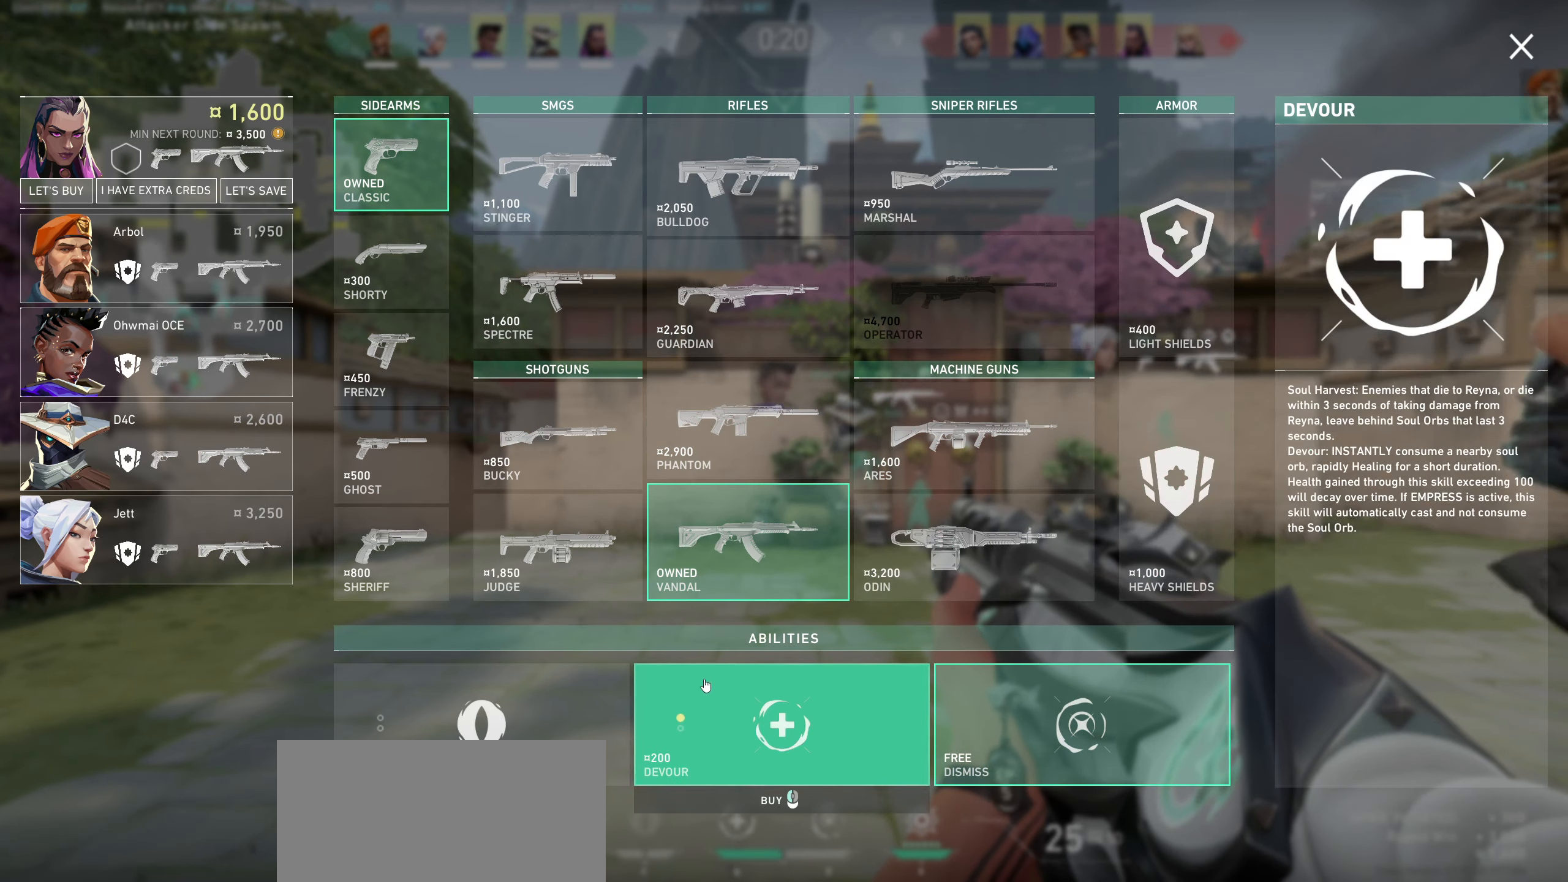
{"keys": [], "mouse": [], "events": []}
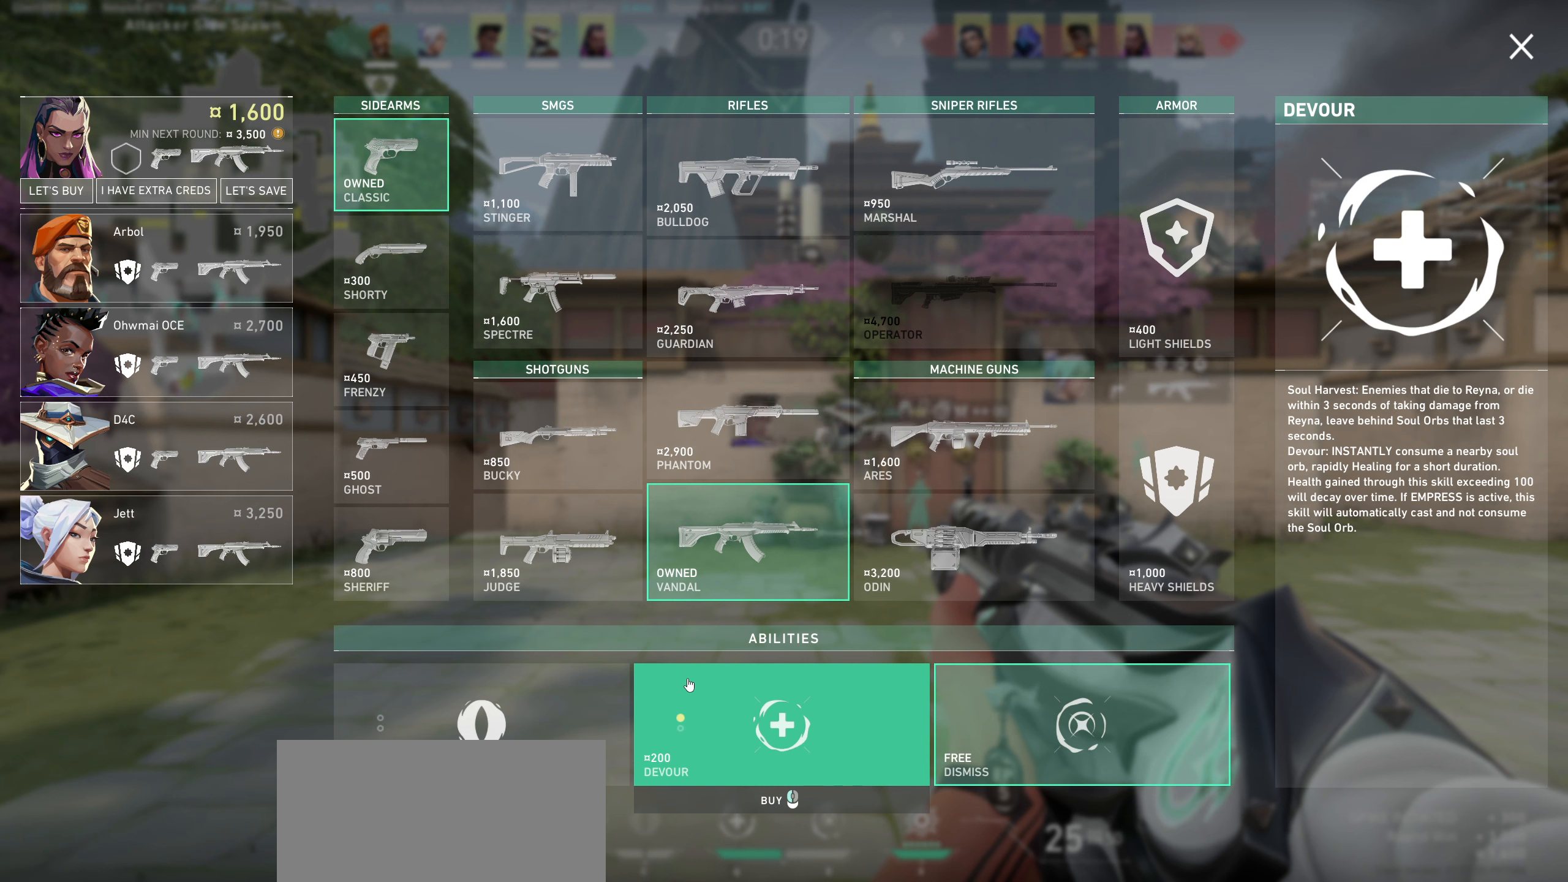
{"keys": [], "mouse": [], "events": []}
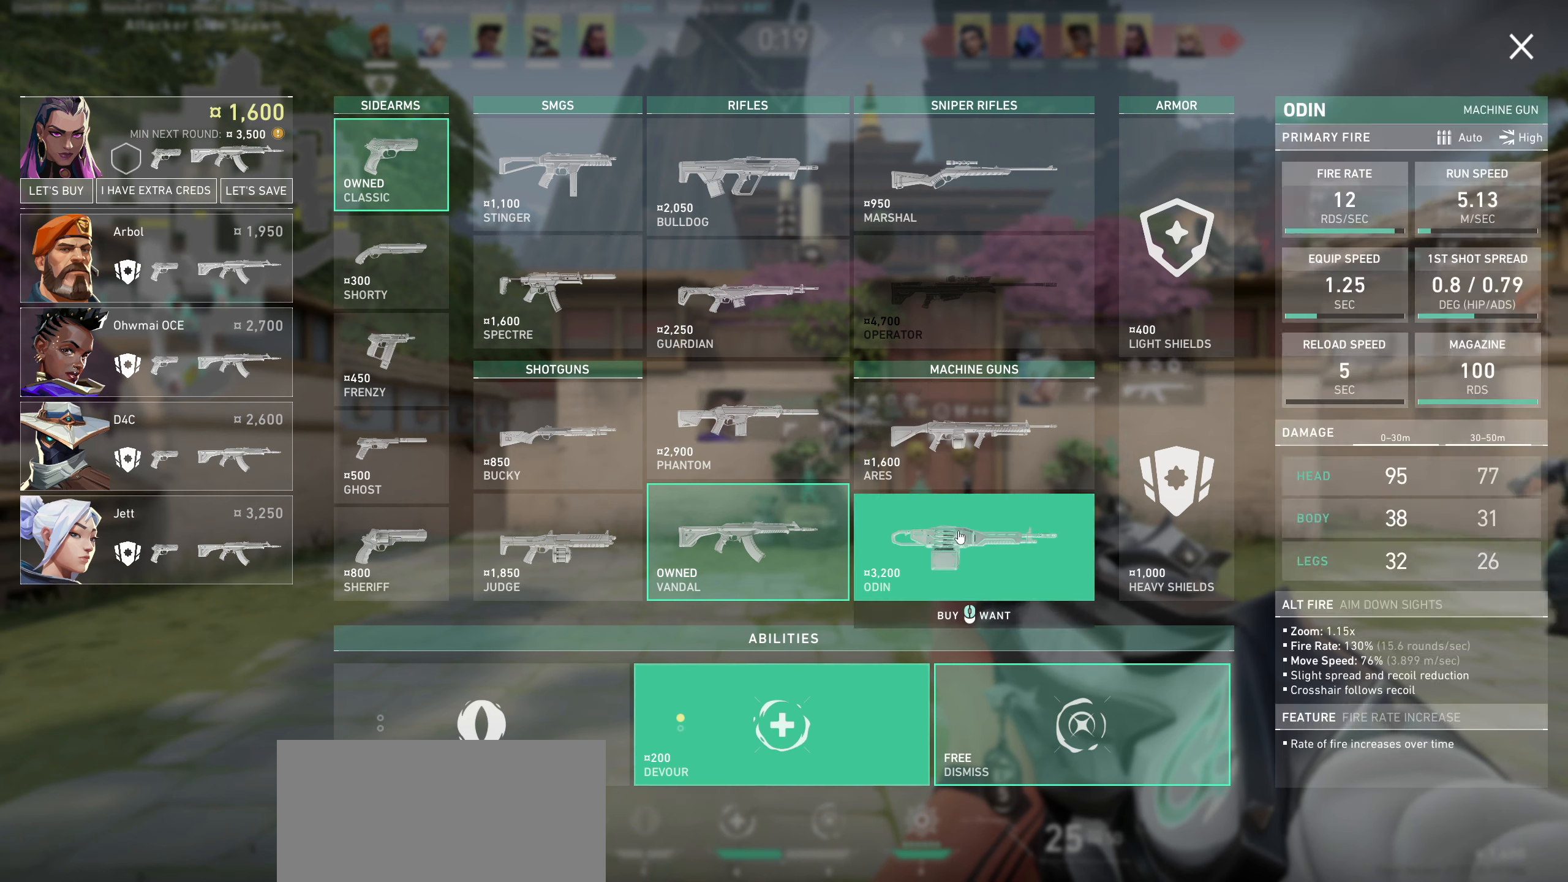
{"keys": [], "mouse": ["left"], "events": [[467, "mouse_left", "down"]]}
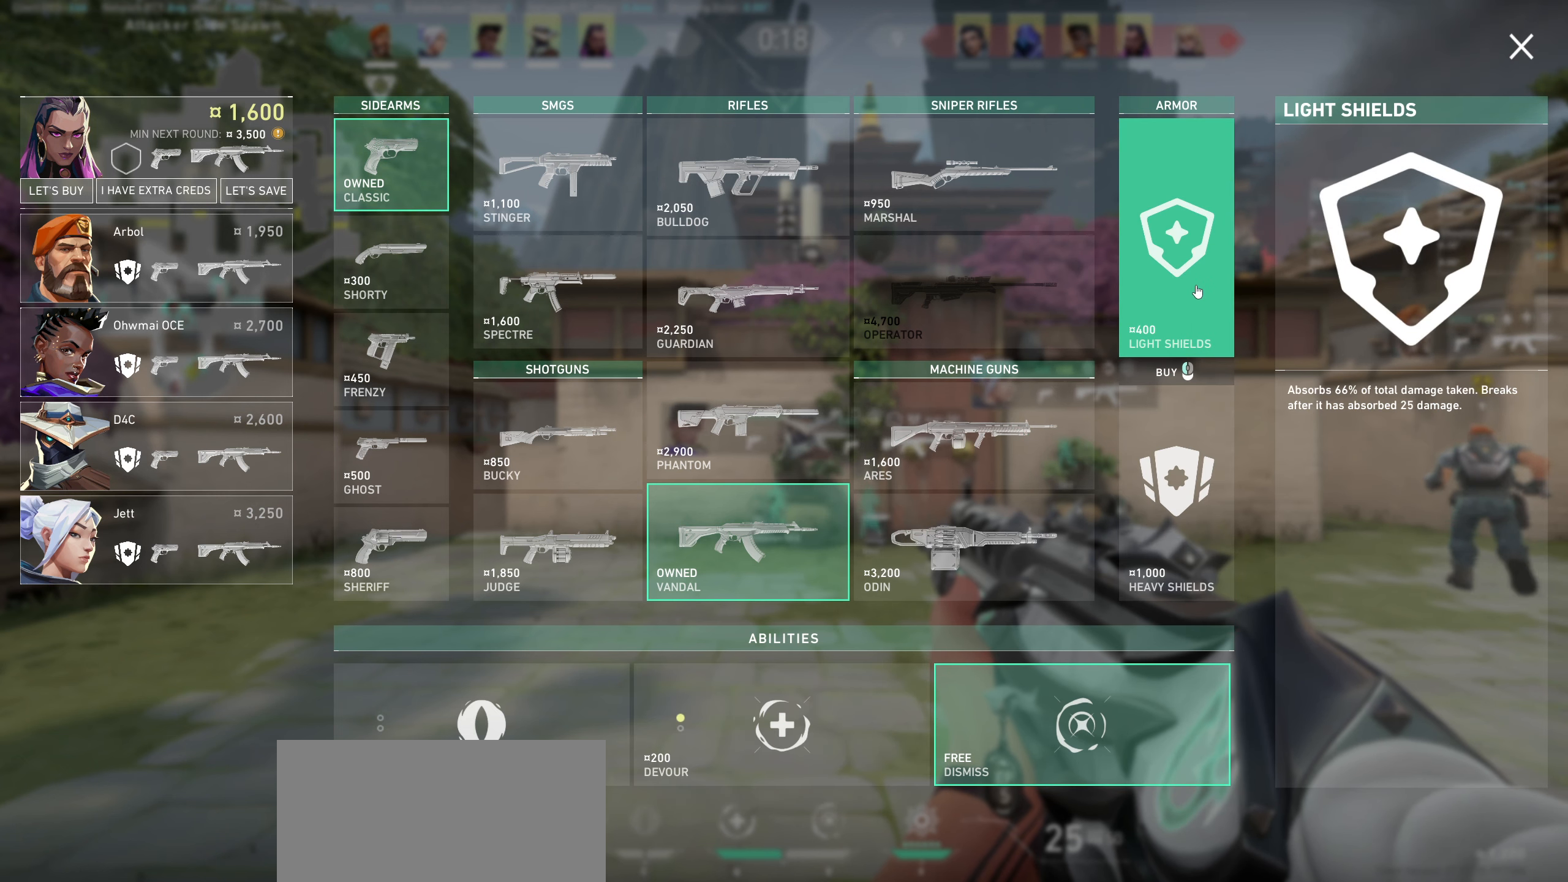
{"keys": [], "mouse": [], "events": [[67, "mouse_left", "up"]]}
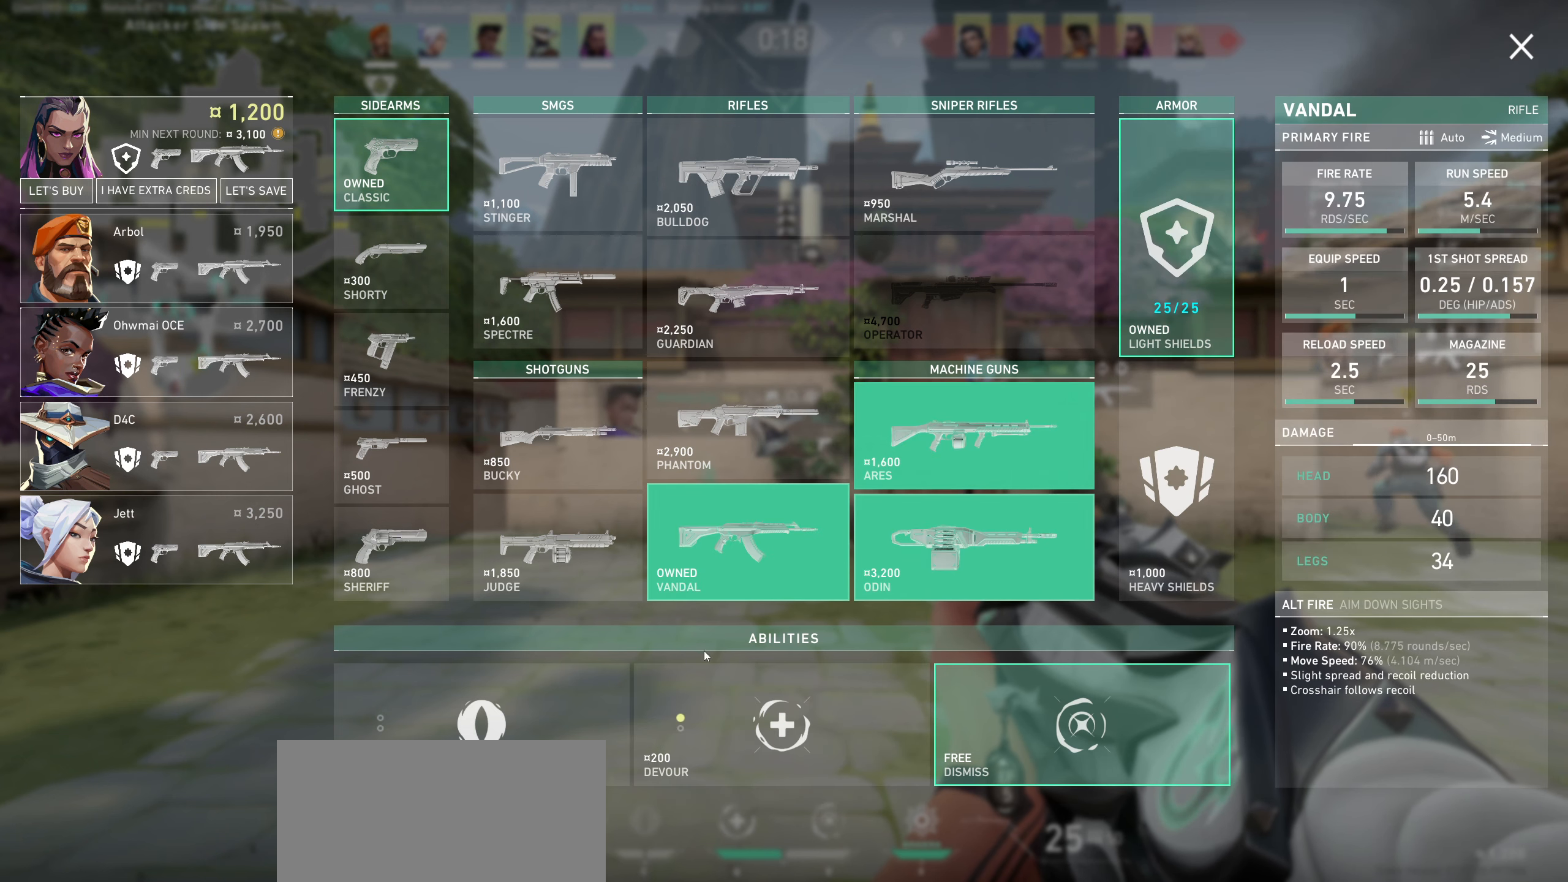
{"keys": [], "mouse": [], "events": []}
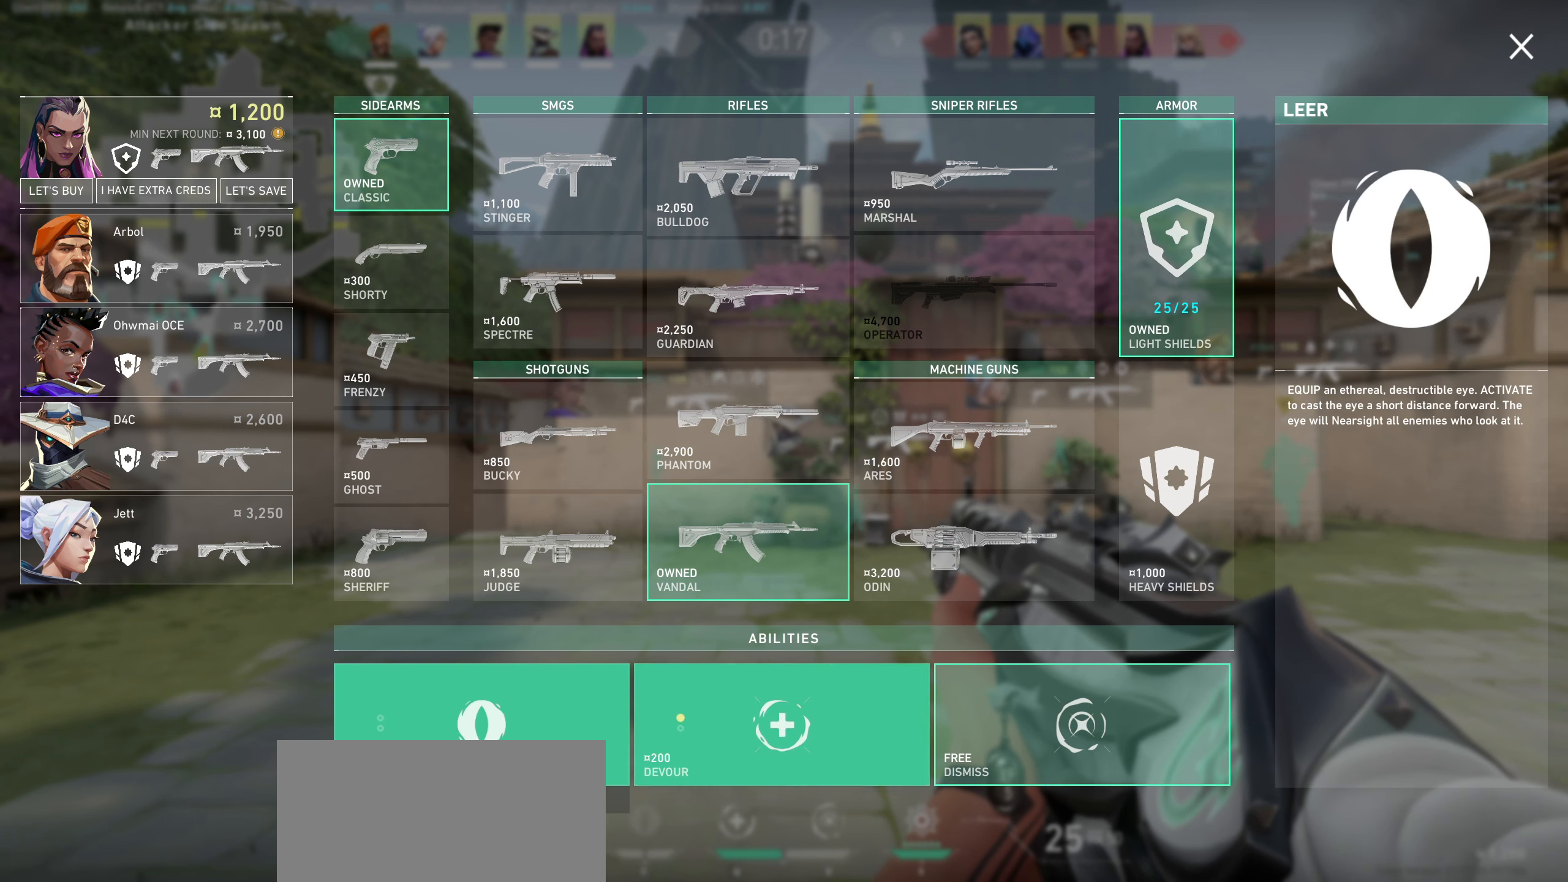
{"keys": [], "mouse": ["left"], "events": [[450, "mouse_left", "down"]]}
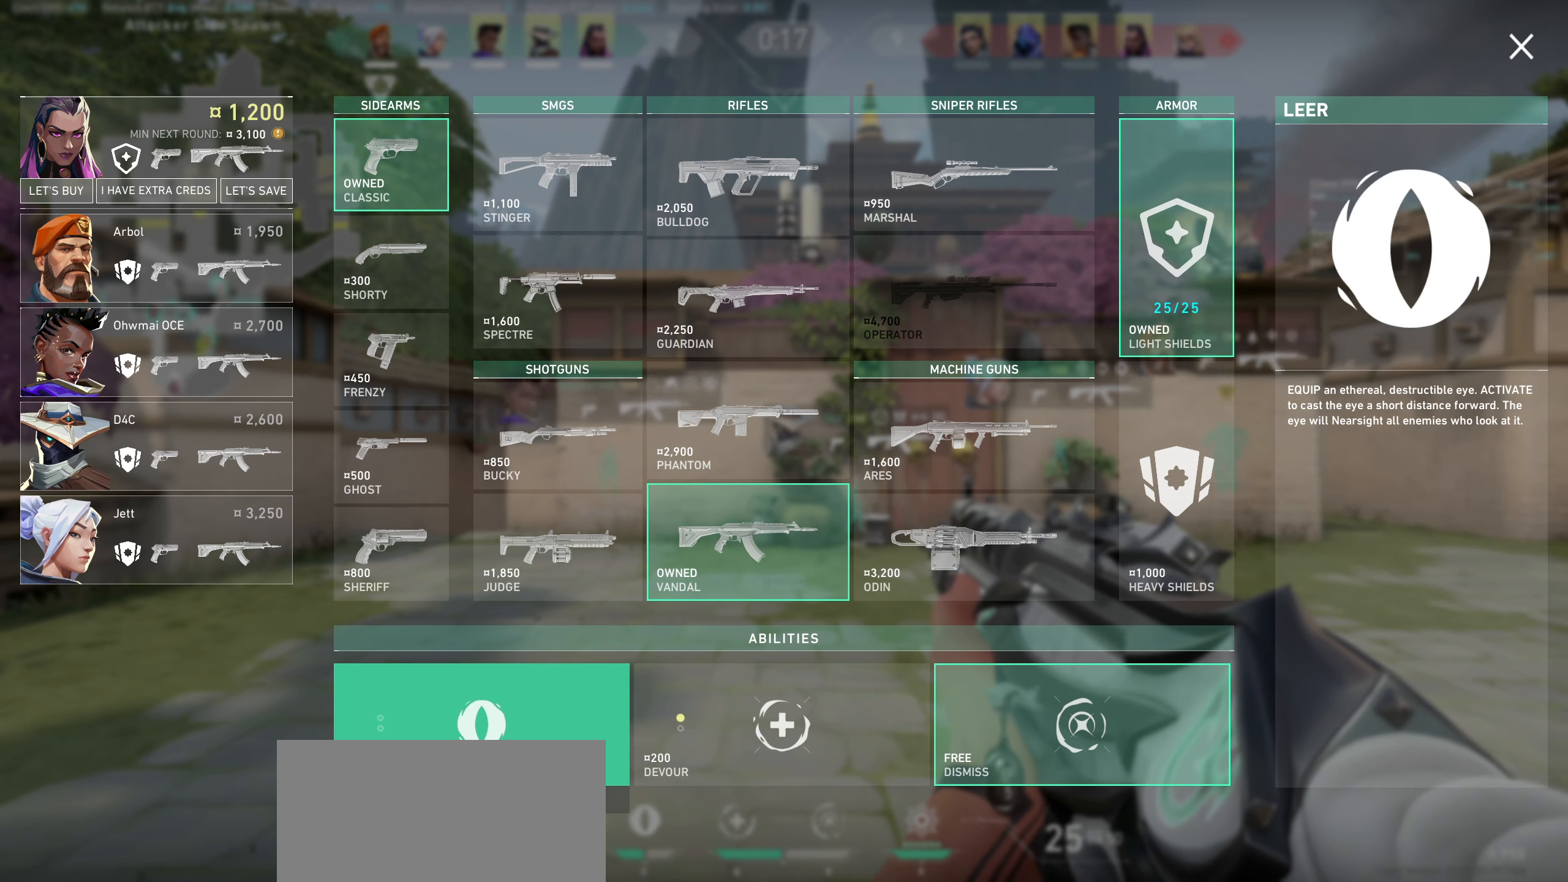
{"keys": [], "mouse": [], "events": [[100, "mouse_left", "up"]]}
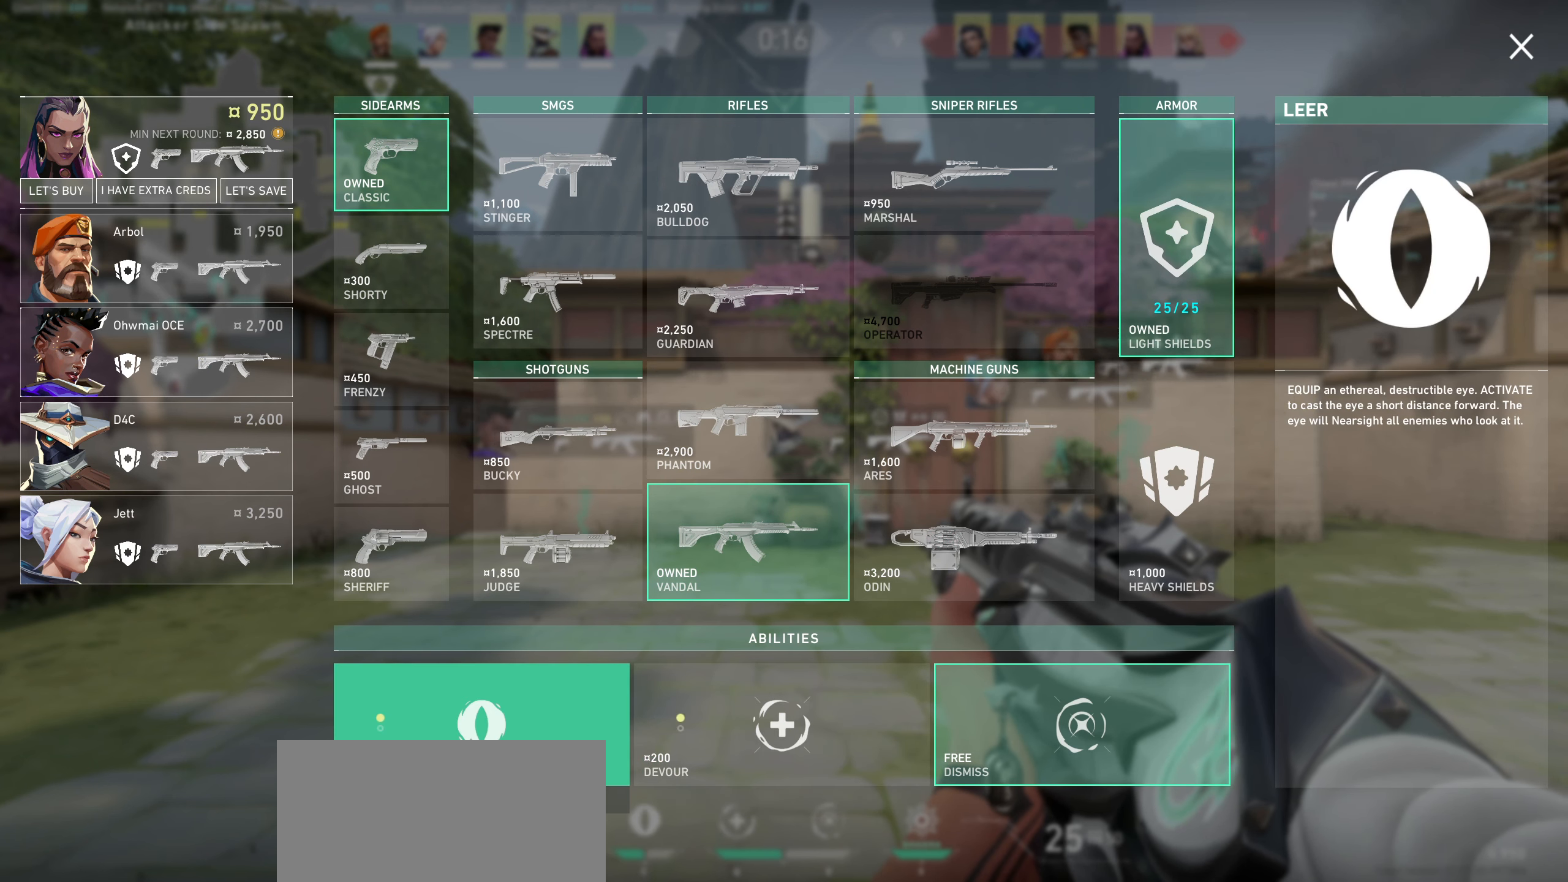
{"keys": [], "mouse": ["left"], "events": [[467, "mouse_left", "down"]]}
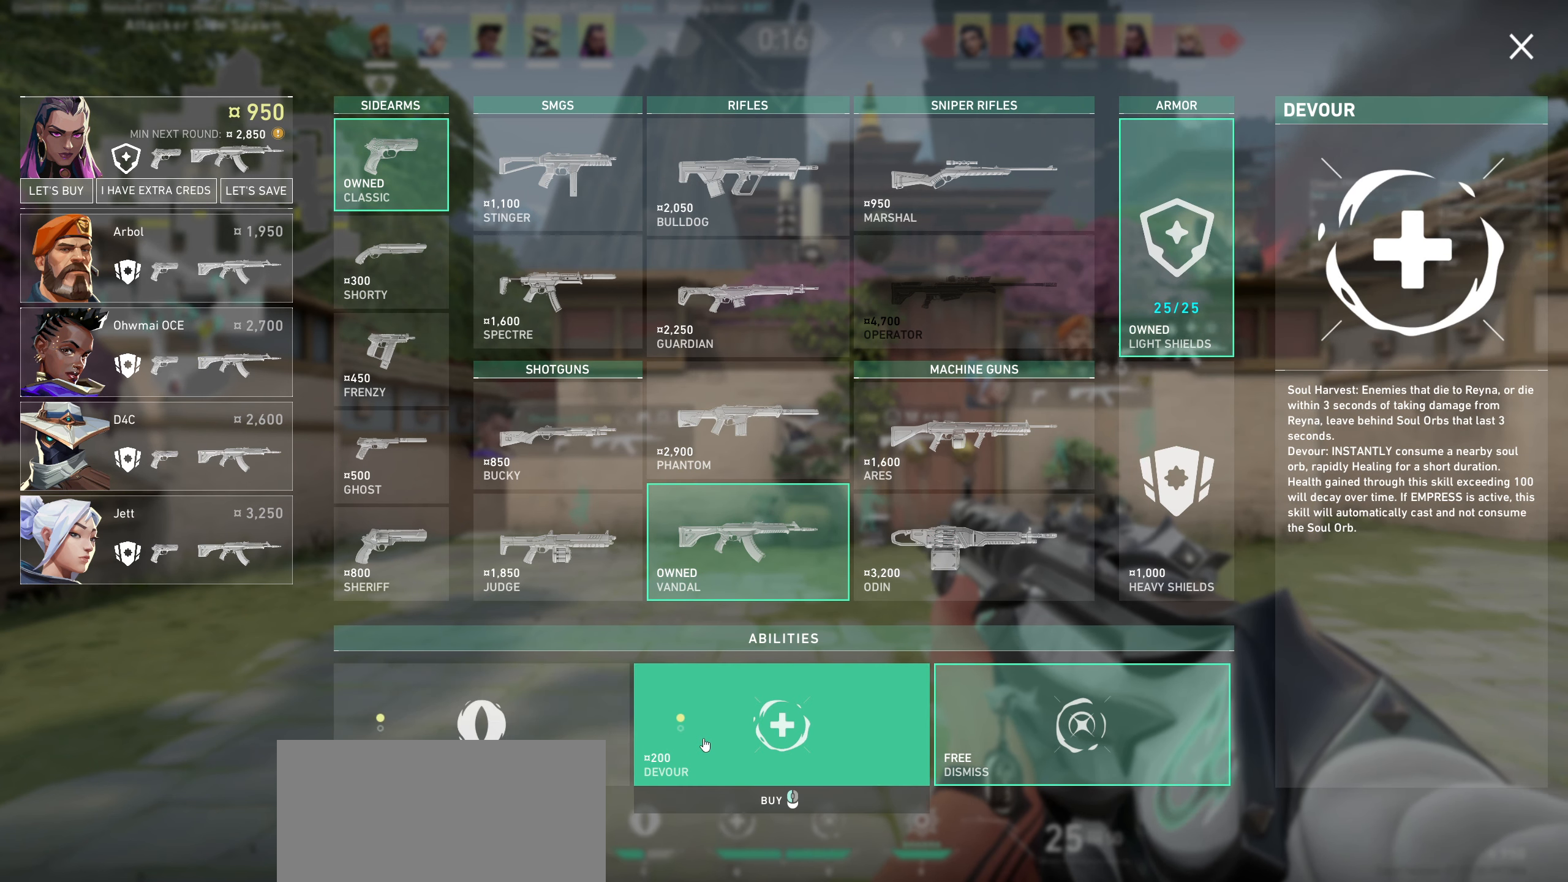
{"keys": [], "mouse": [], "events": [[117, "mouse_left", "up"]]}
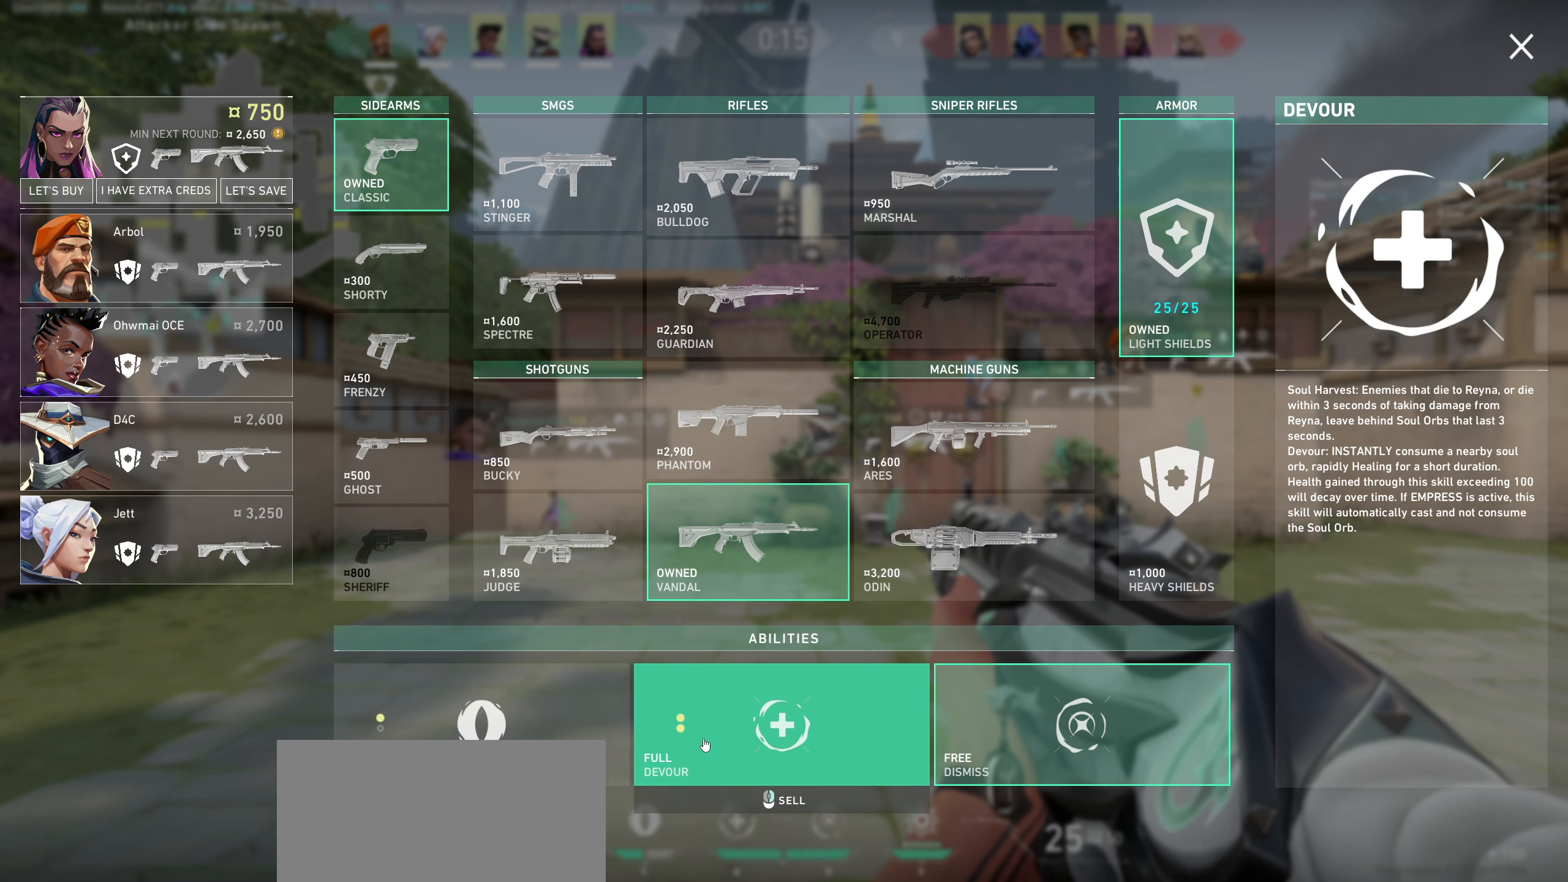
{"keys": [], "mouse": [], "events": []}
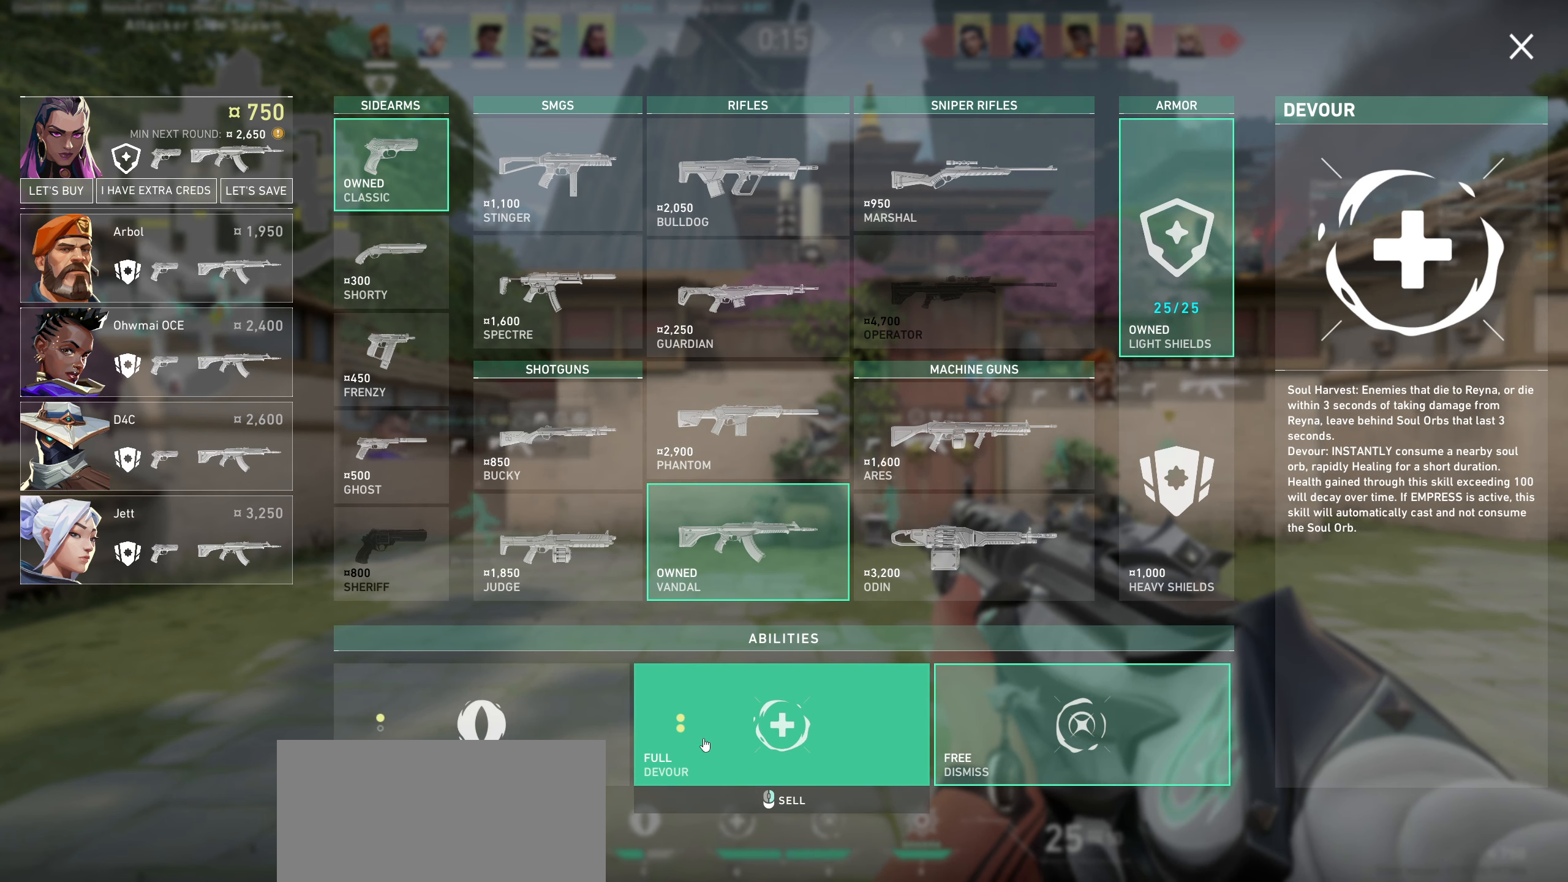
{"keys": [], "mouse": [], "events": []}
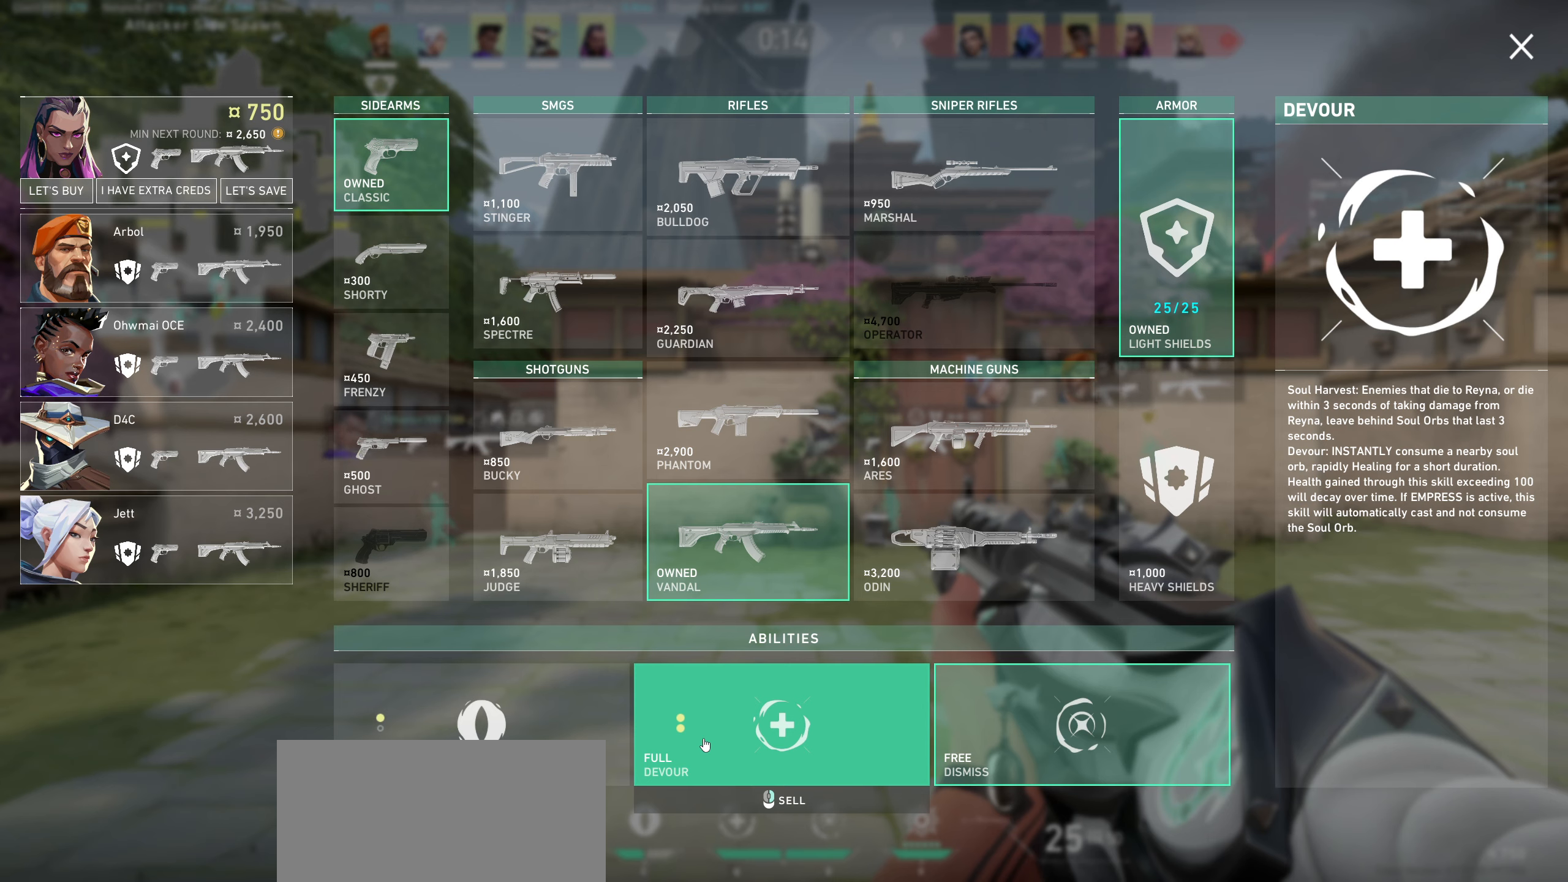
{"keys": [], "mouse": [], "events": []}
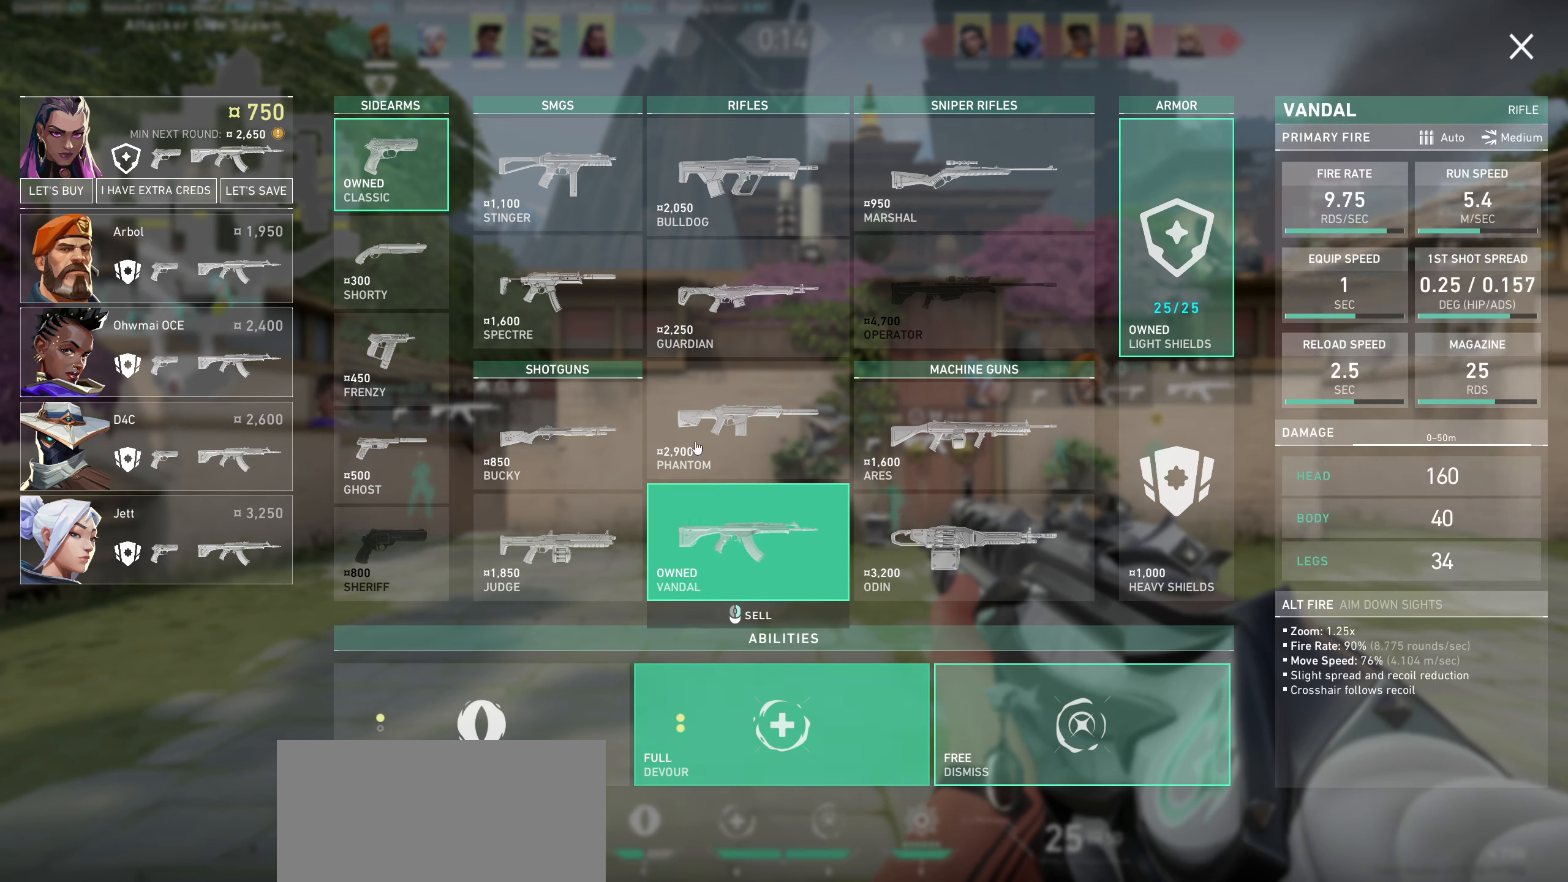
{"keys": [], "mouse": [], "events": []}
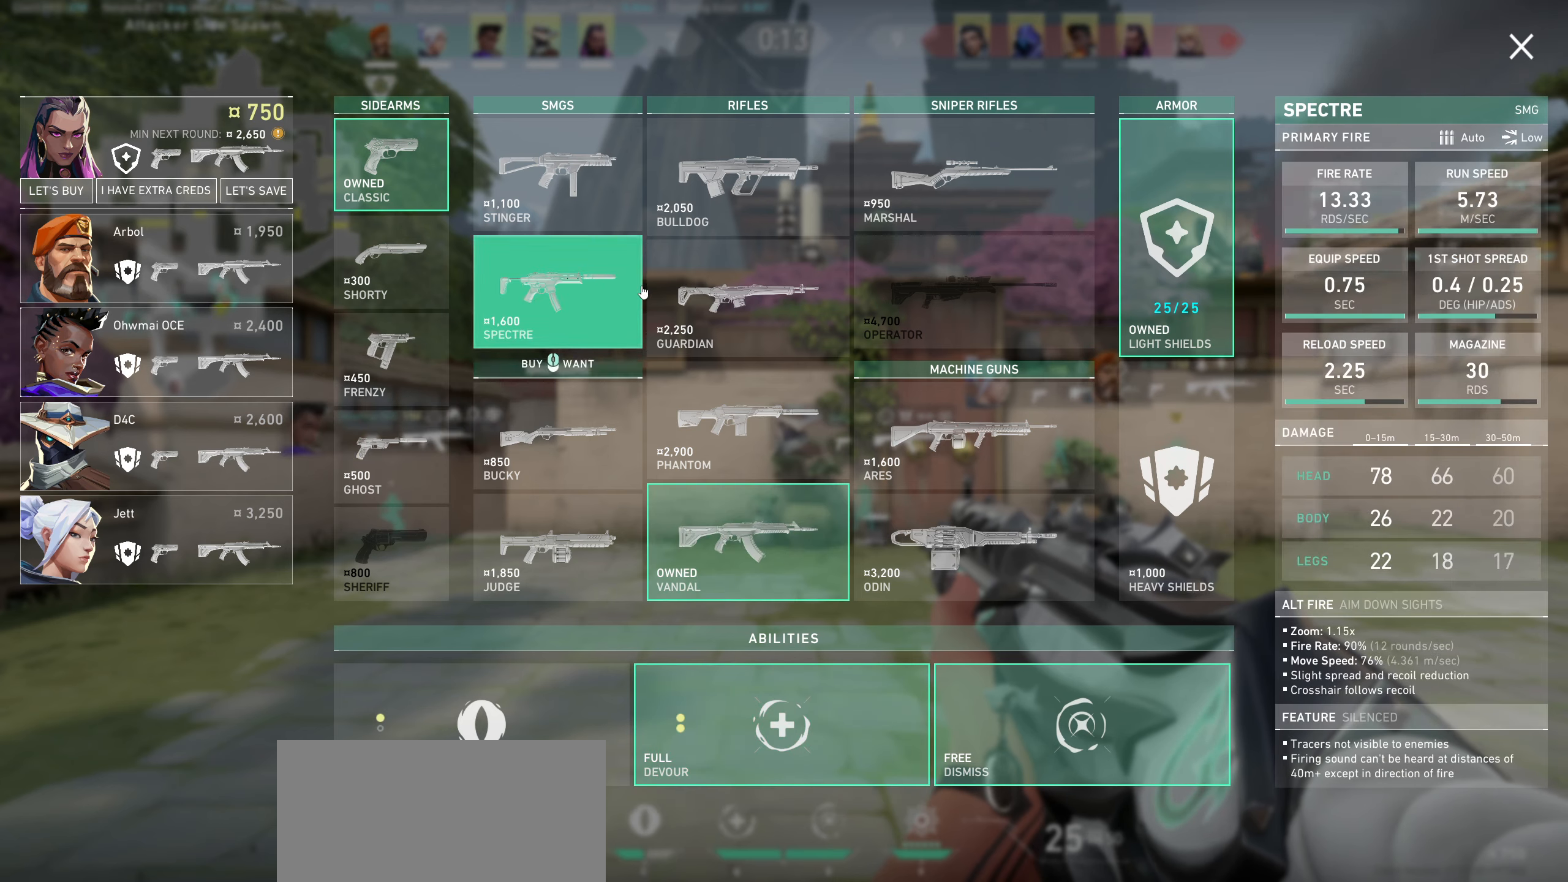
{"keys": [], "mouse": [], "events": [[283, "mouse_left", "down"], [400, "mouse_left", "up"]]}
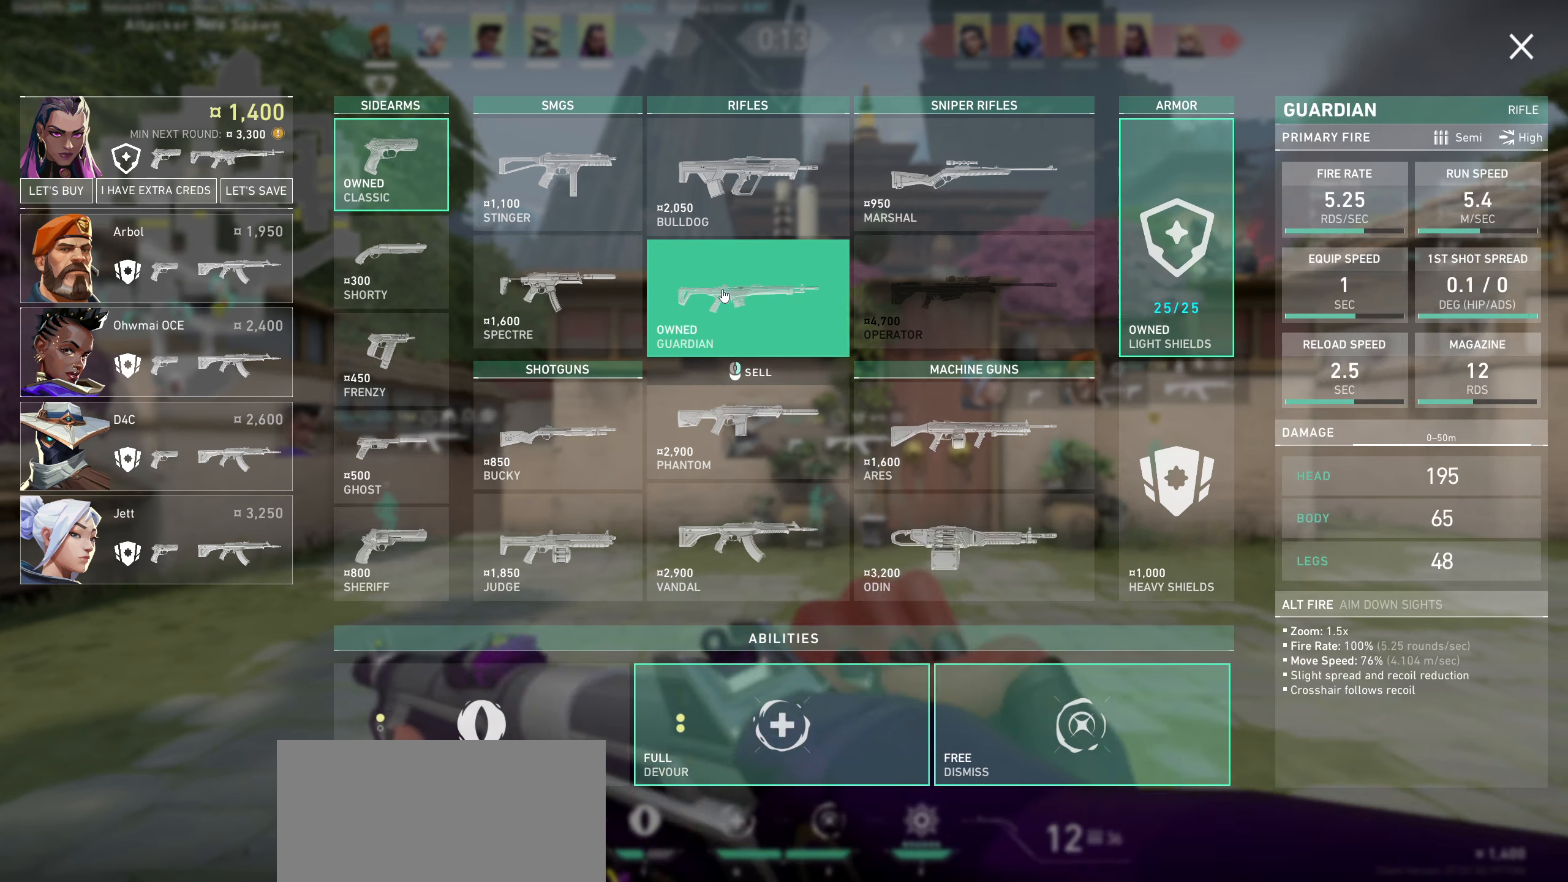
{"keys": [], "mouse": [], "events": []}
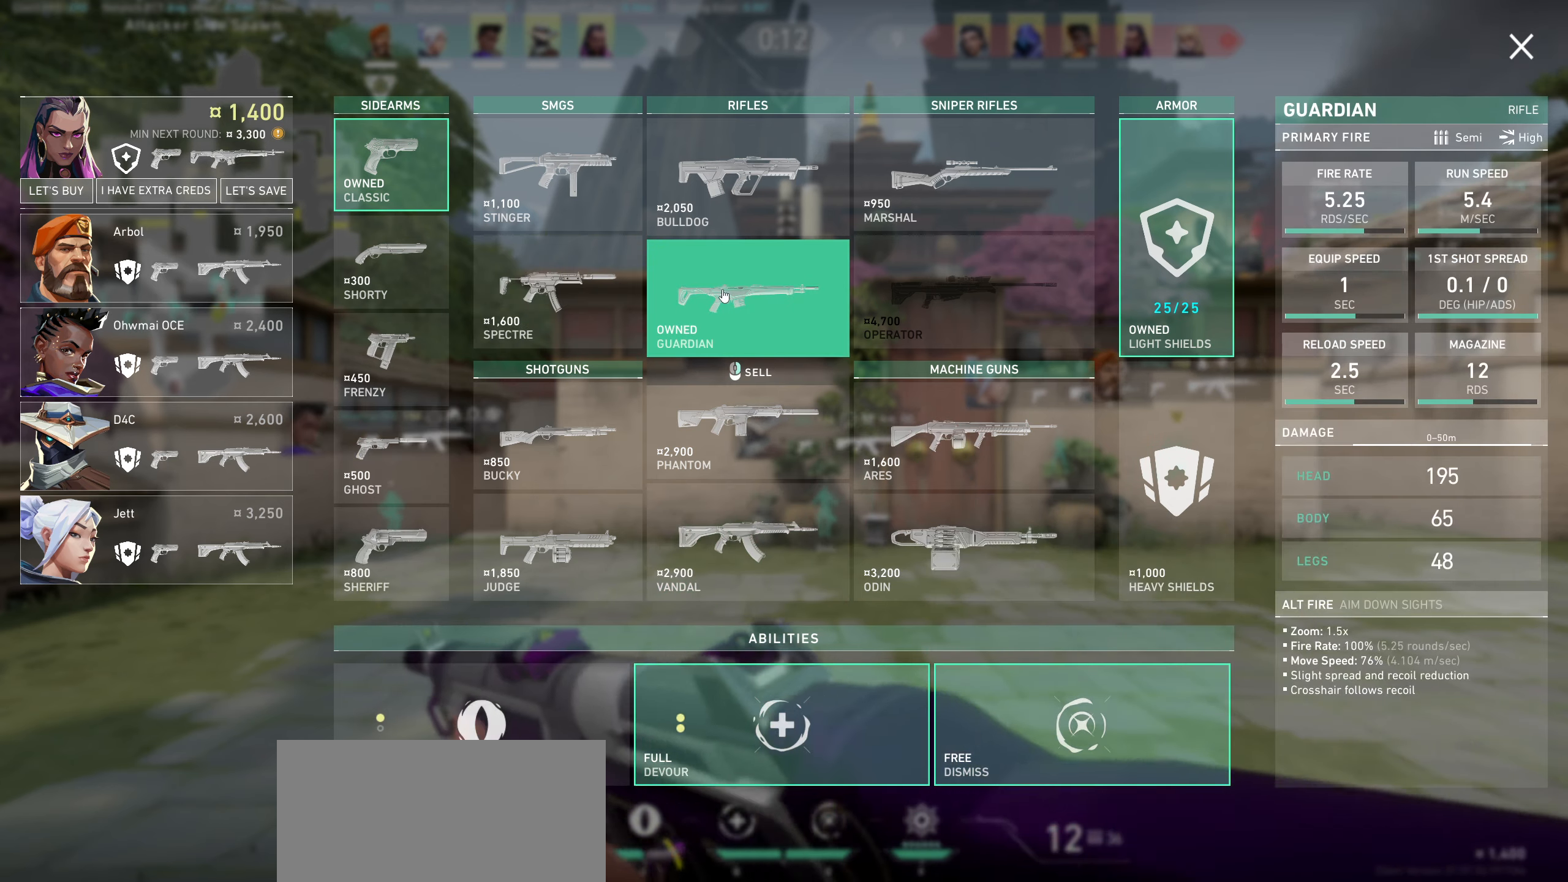
{"keys": ["d"], "mouse": [], "events": [[500, "d", "down"]]}
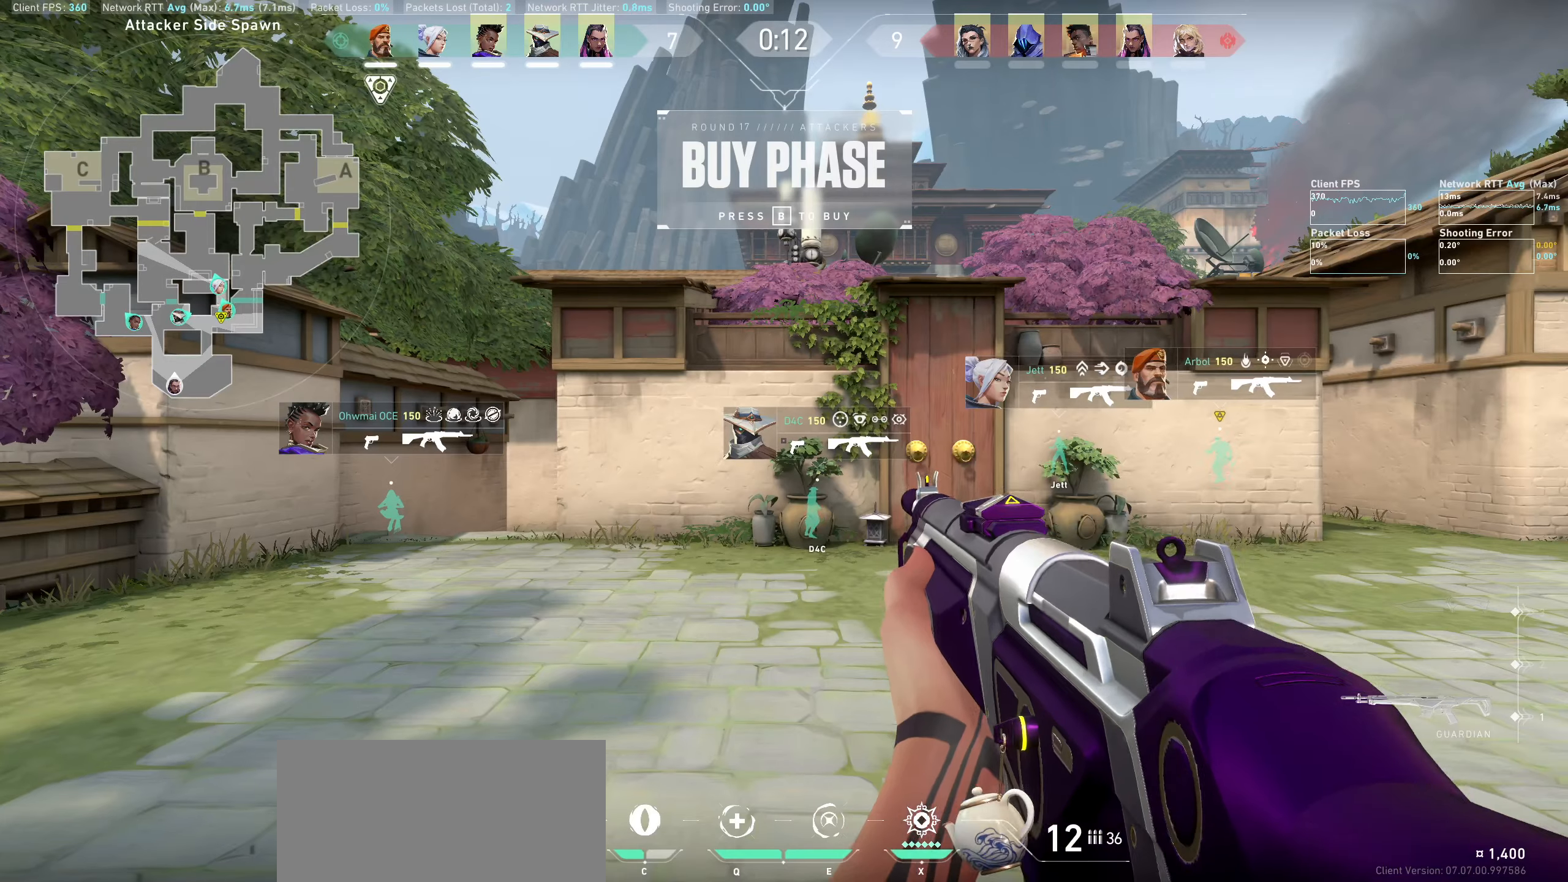
{"keys": ["d", "w"], "mouse": [], "events": [[300, "w", "down"]]}
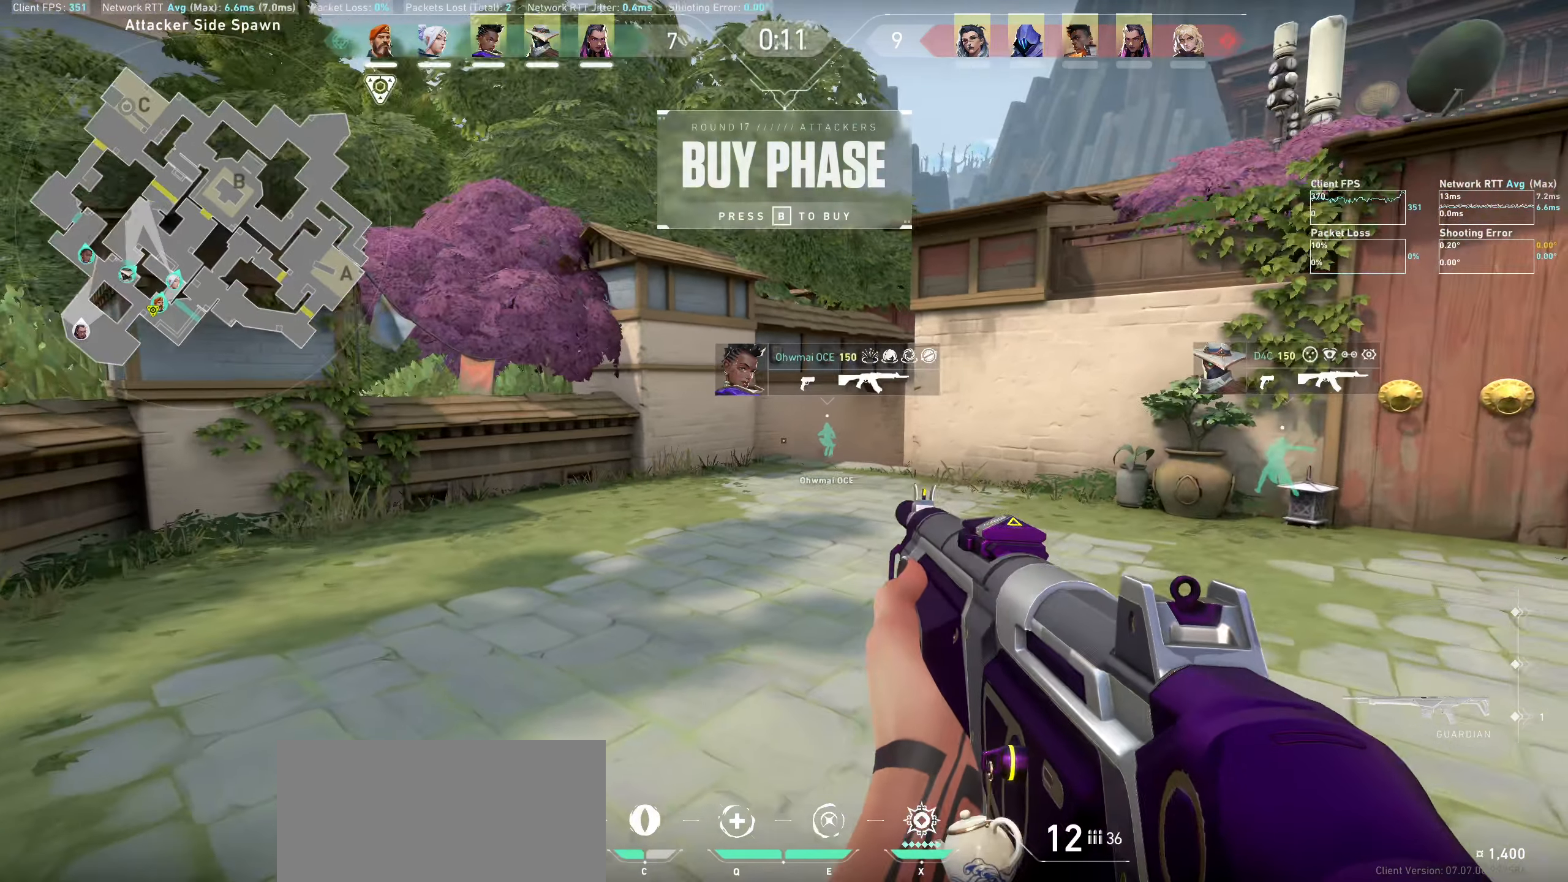
{"keys": ["w"], "mouse": [], "events": [[166, "d", "up"]]}
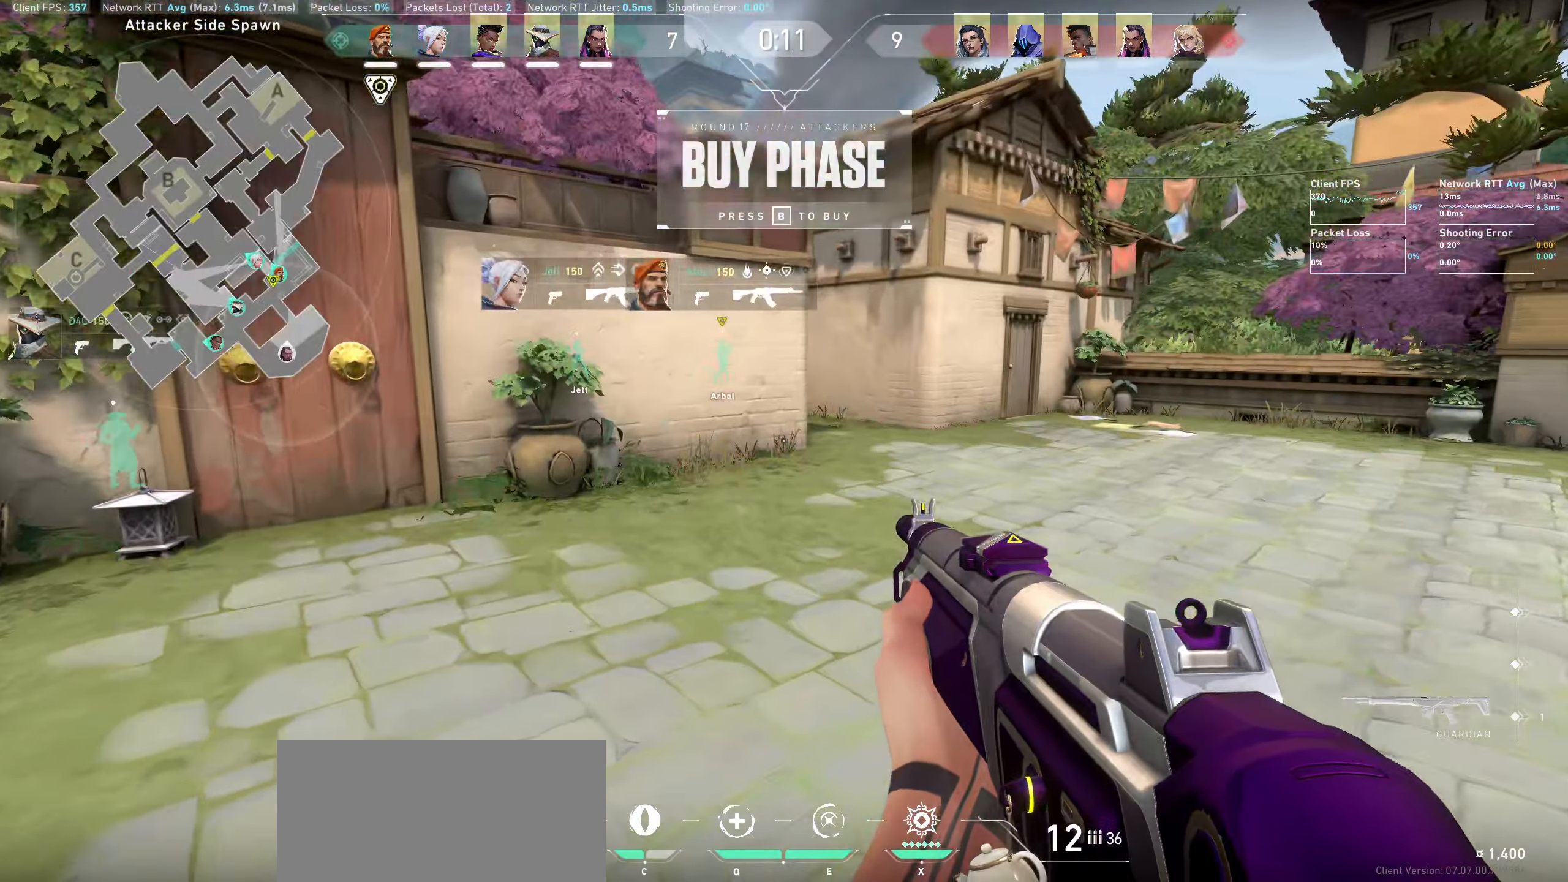
{"keys": ["w"], "mouse": [], "events": [[233, "mouse_wheel", "down"], [450, "mouse_wheel", "up"]]}
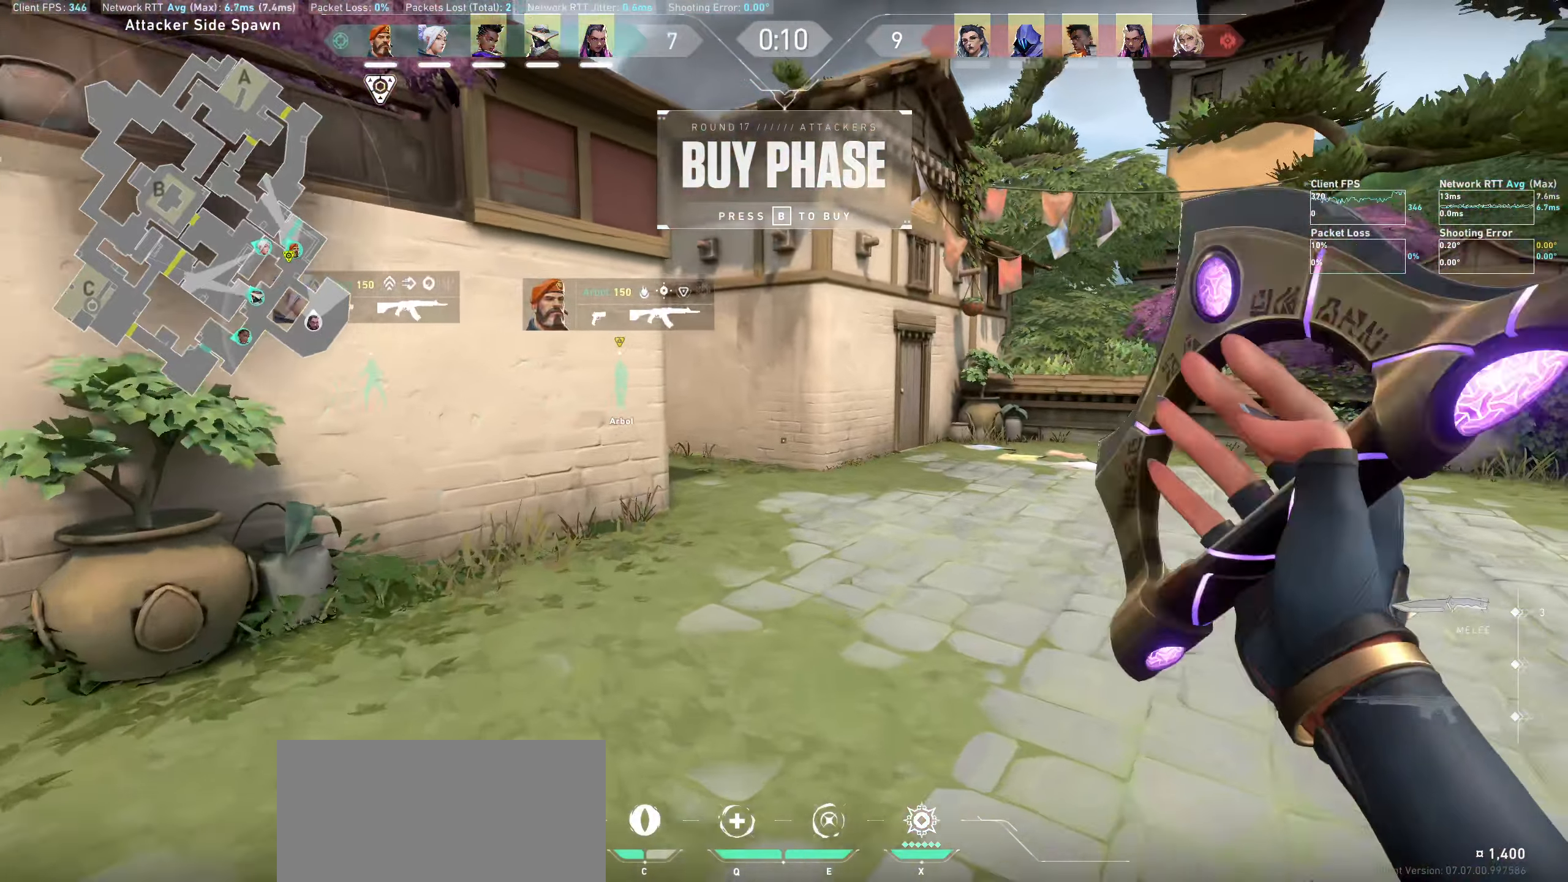
{"keys": ["w"], "mouse": [], "events": []}
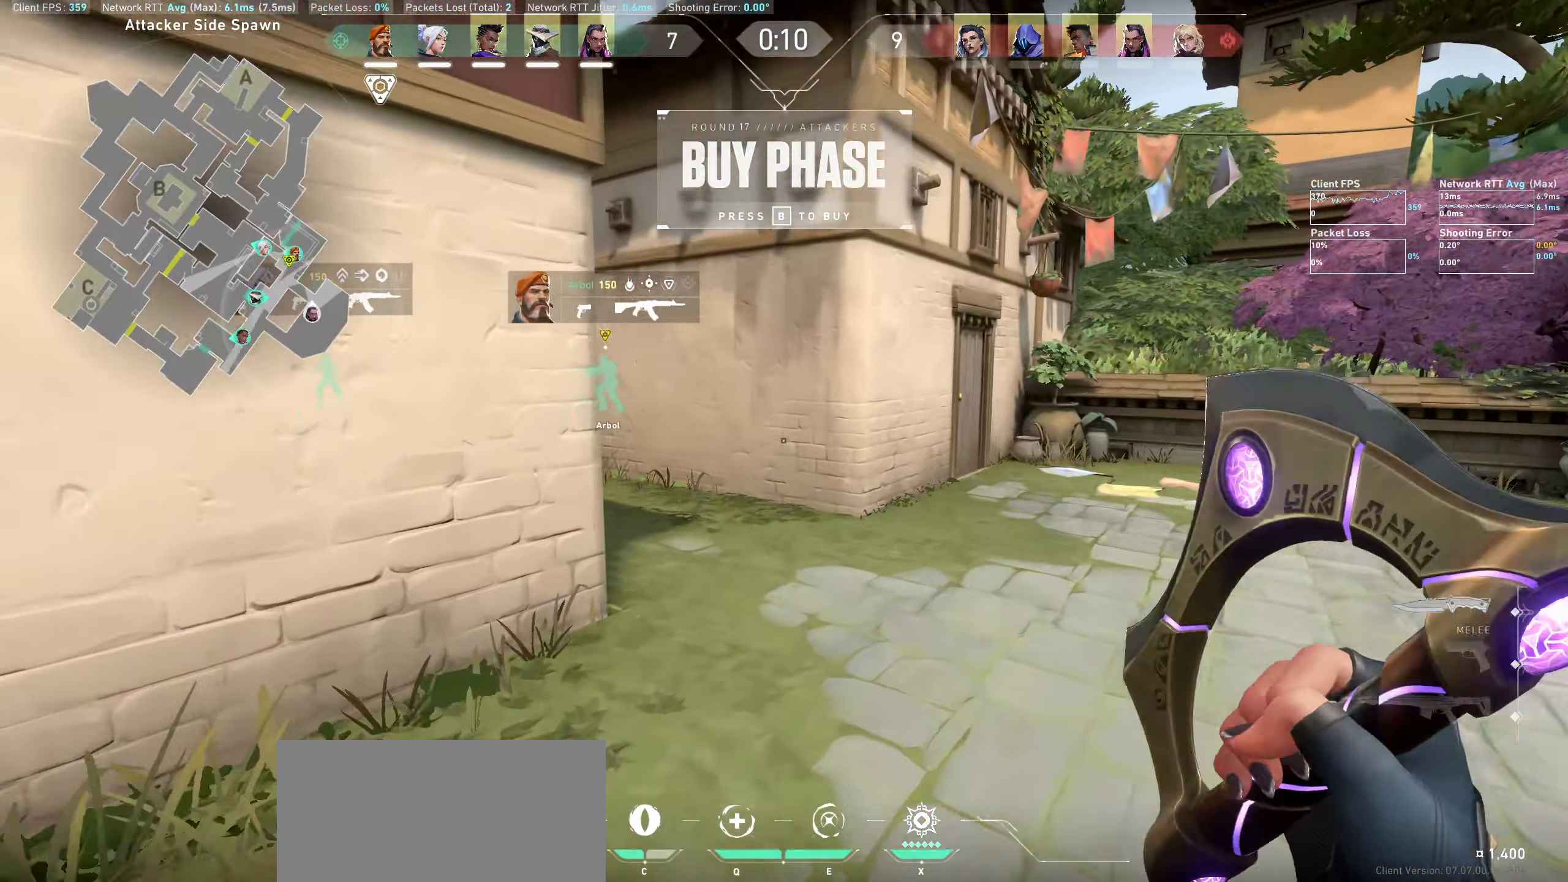
{"keys": ["w"], "mouse": [], "events": [[100, "d", "down"], [300, "d", "up"]]}
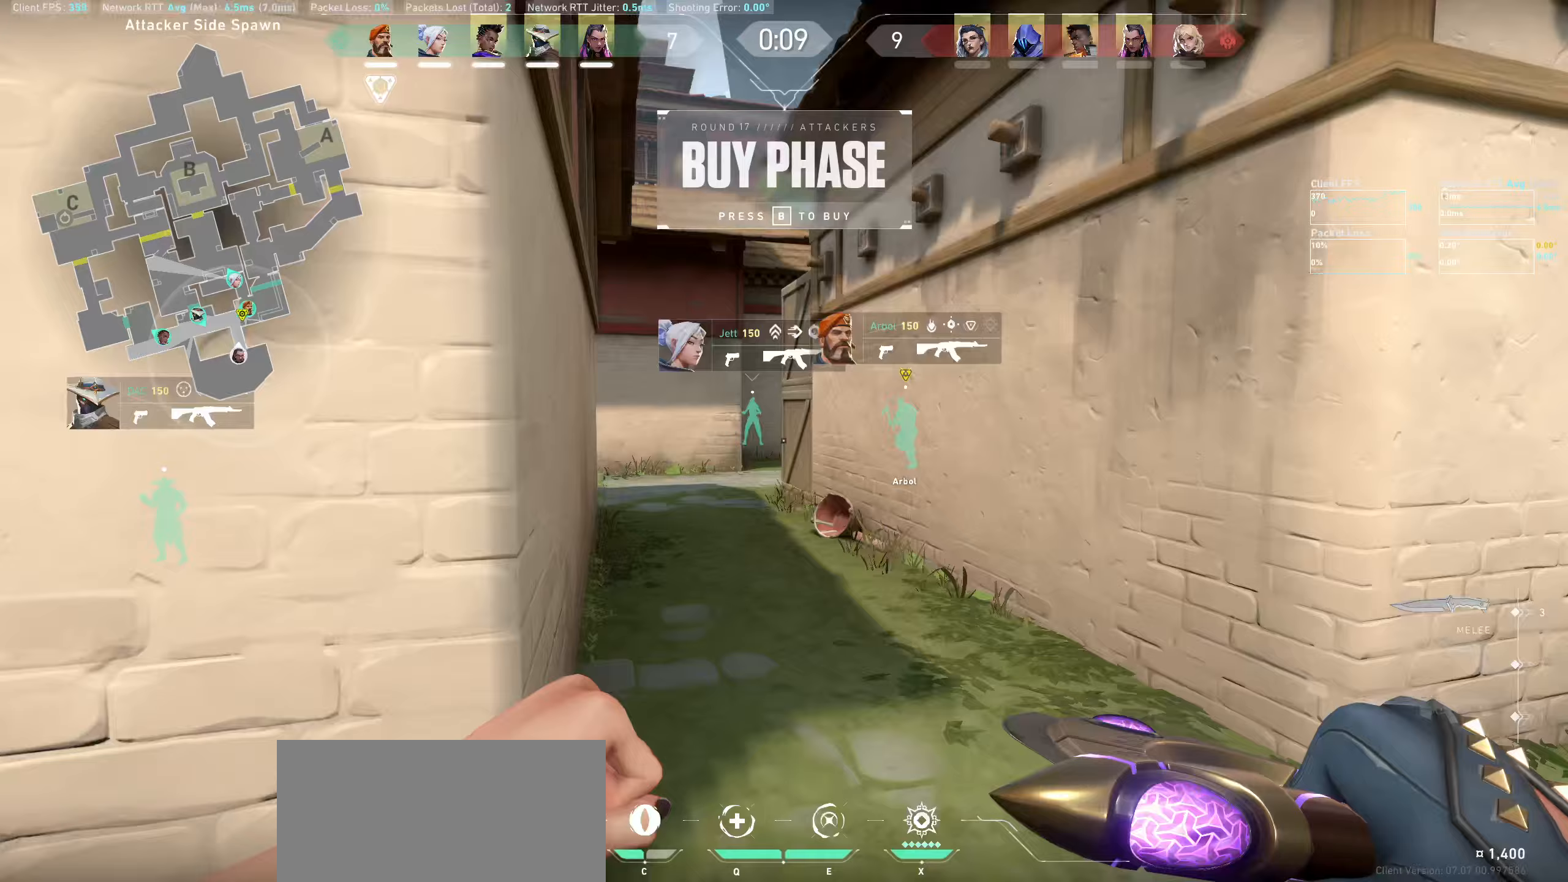
{"keys": ["w"], "mouse": [], "events": []}
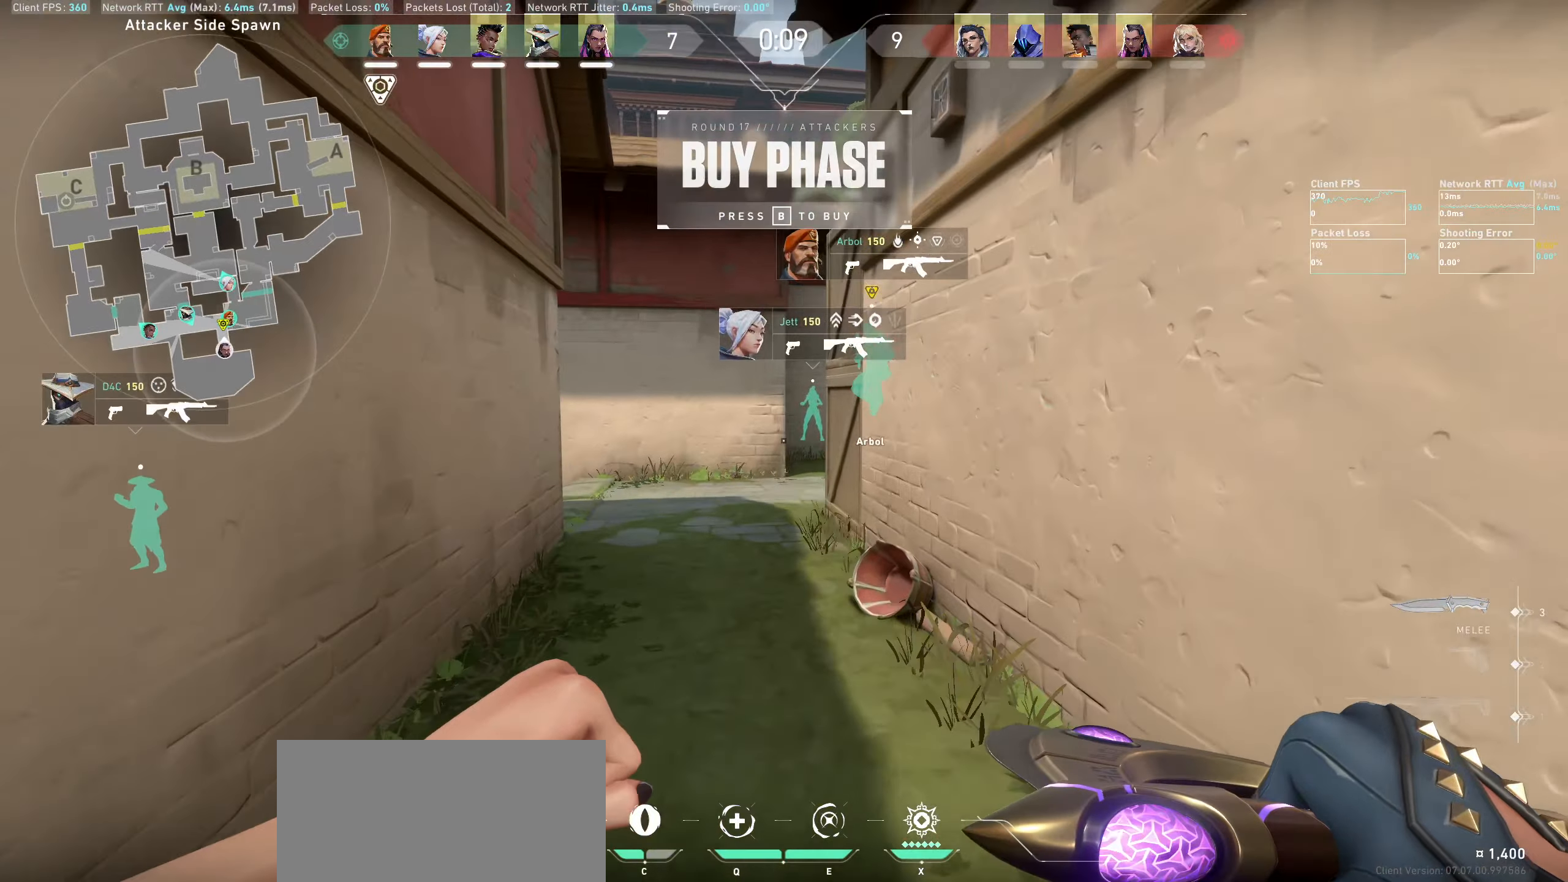
{"keys": ["a", "w"], "mouse": [], "events": [[317, "a", "down"]]}
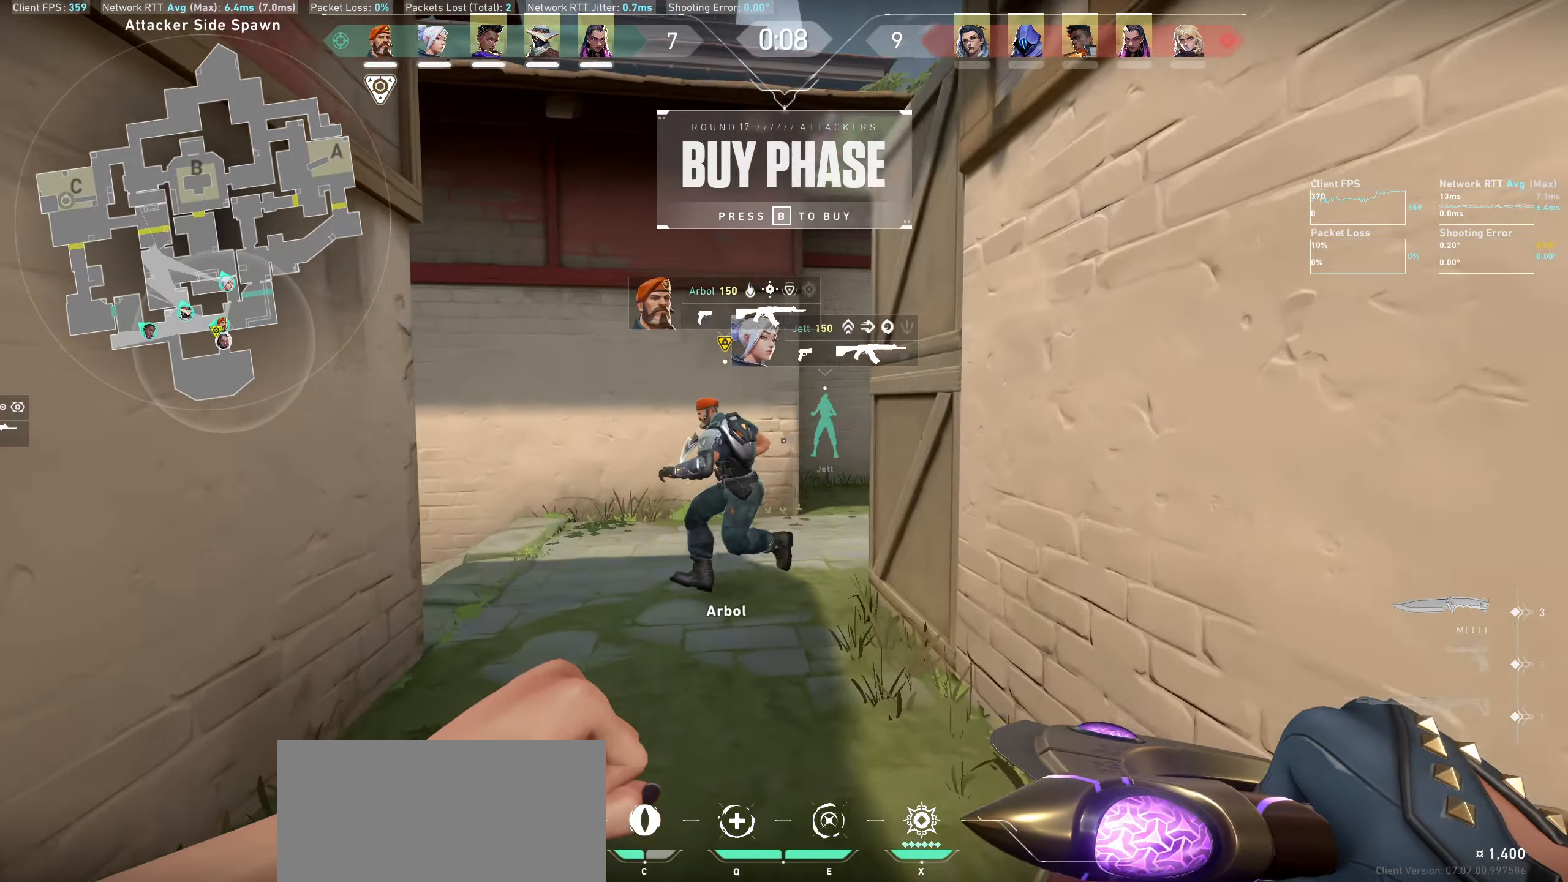
{"keys": [], "mouse": [], "events": [[67, "a", "up"], [500, "w", "up"]]}
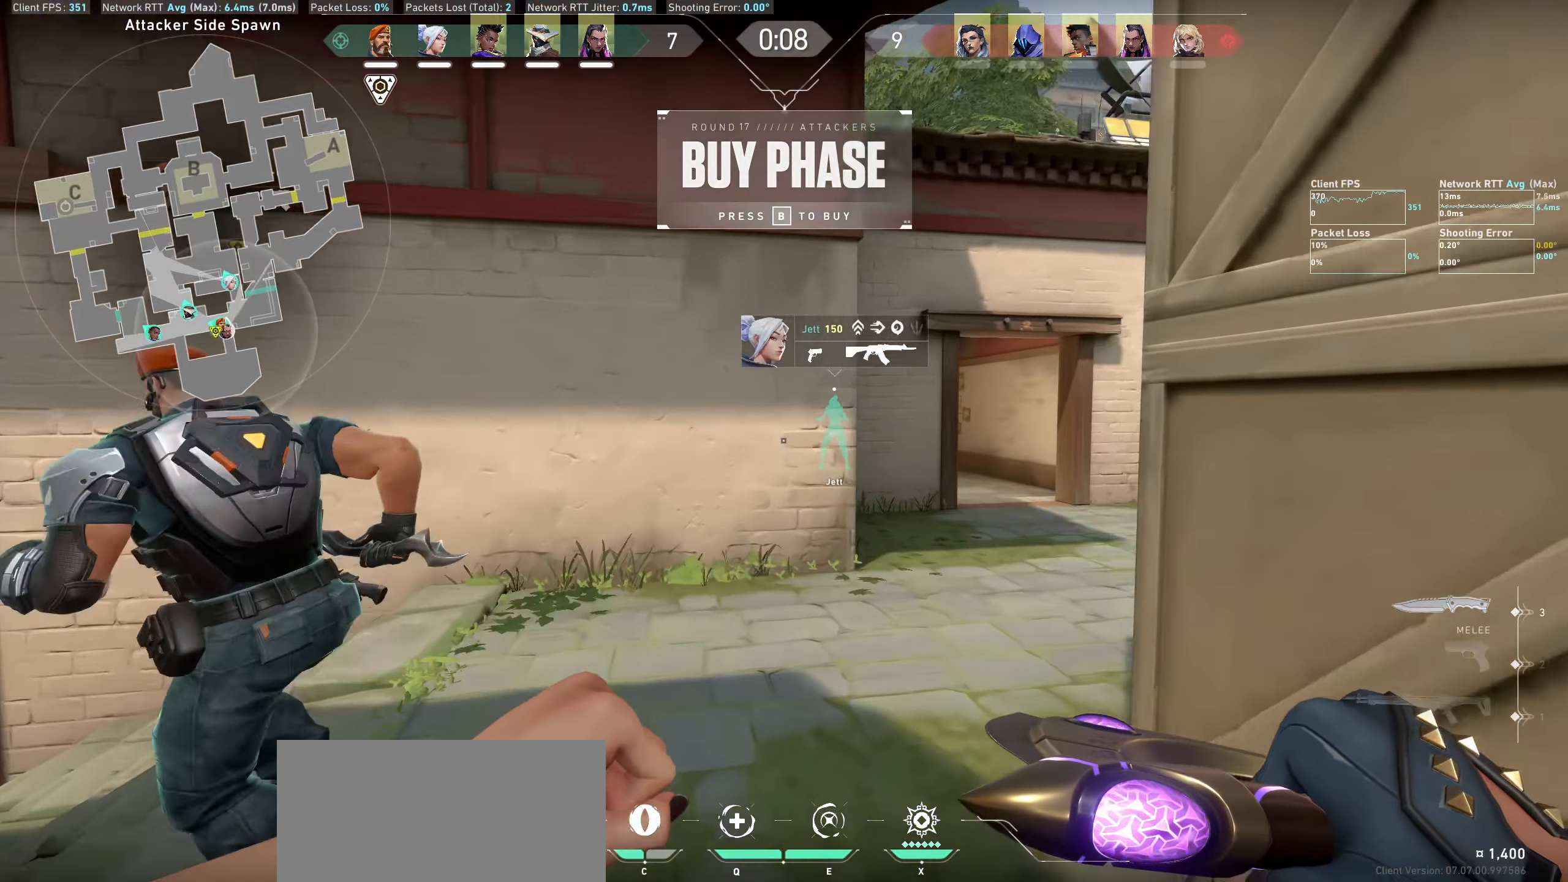
{"keys": ["w"], "mouse": [], "events": [[267, "w", "down"]]}
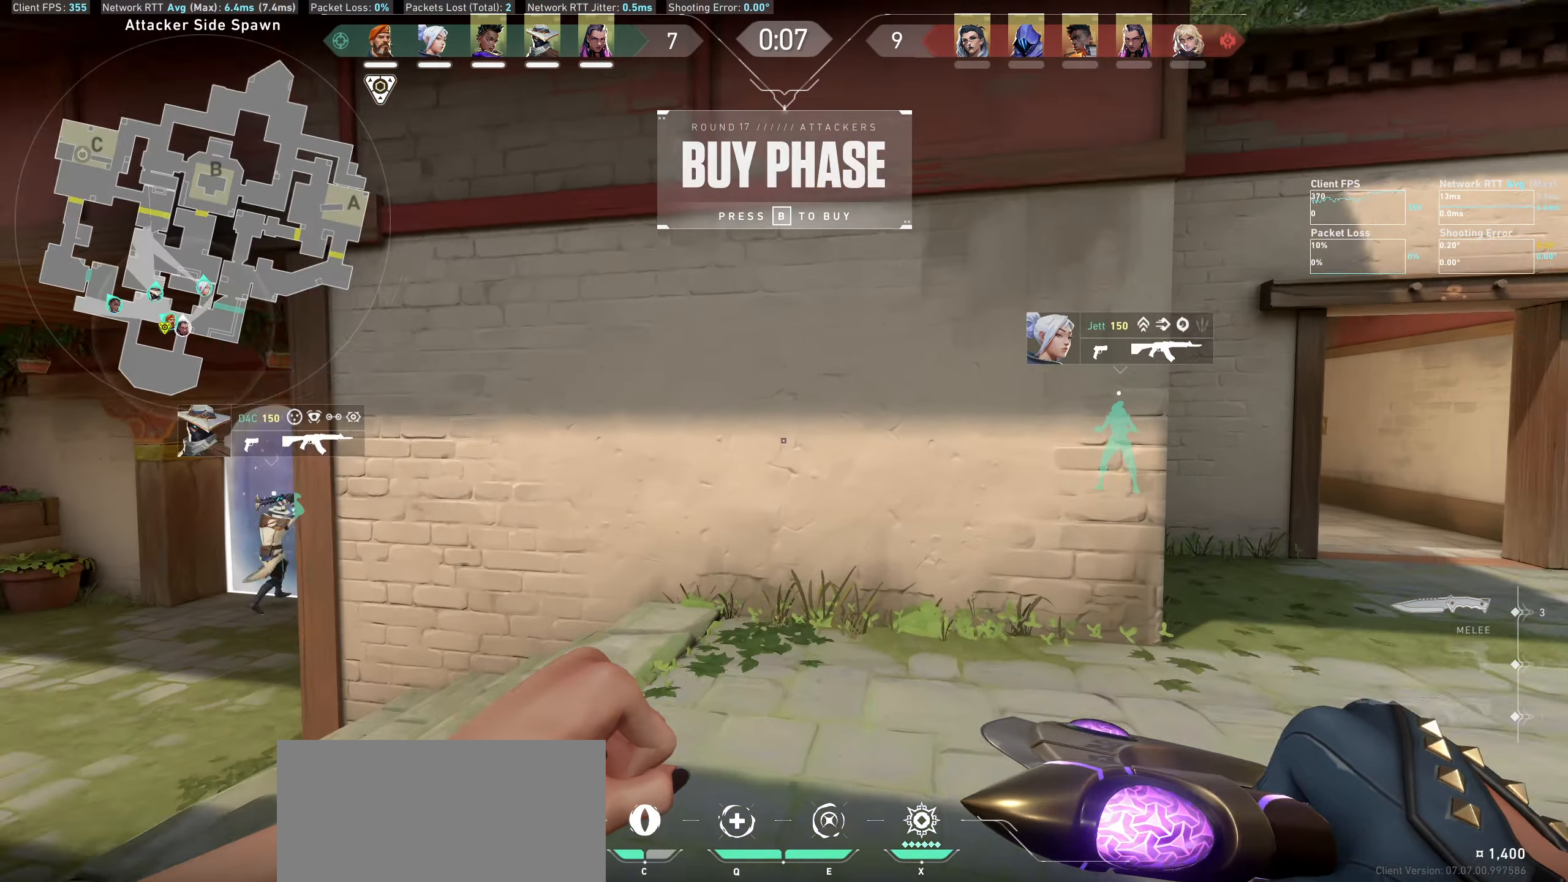
{"keys": ["d"], "mouse": [], "events": [[50, "w", "up"], [233, "d", "down"]]}
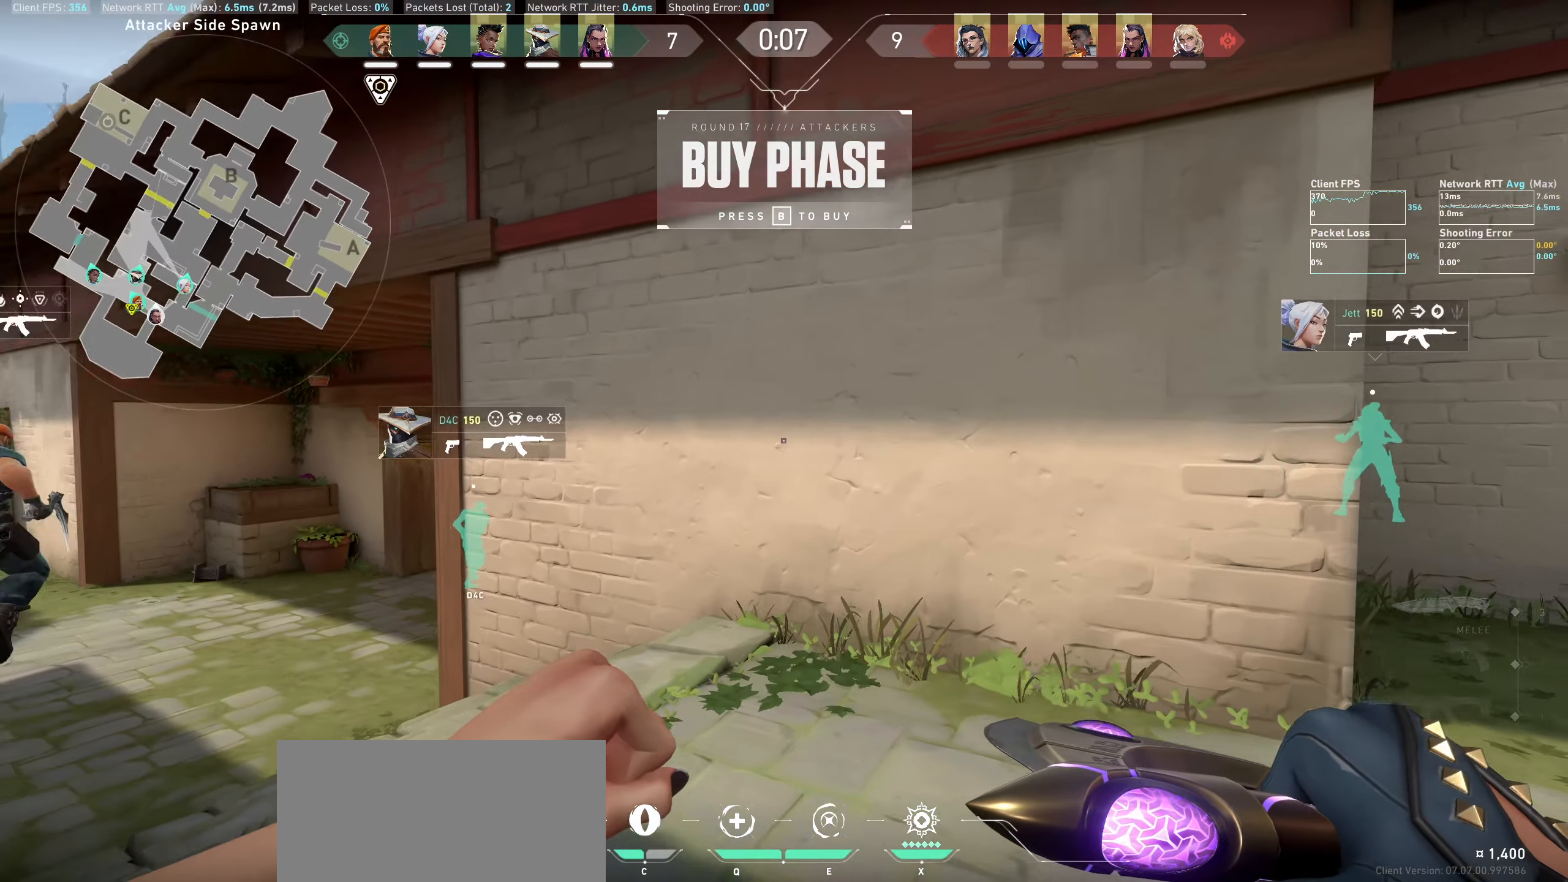
{"keys": [], "mouse": [], "events": [[250, "d", "up"]]}